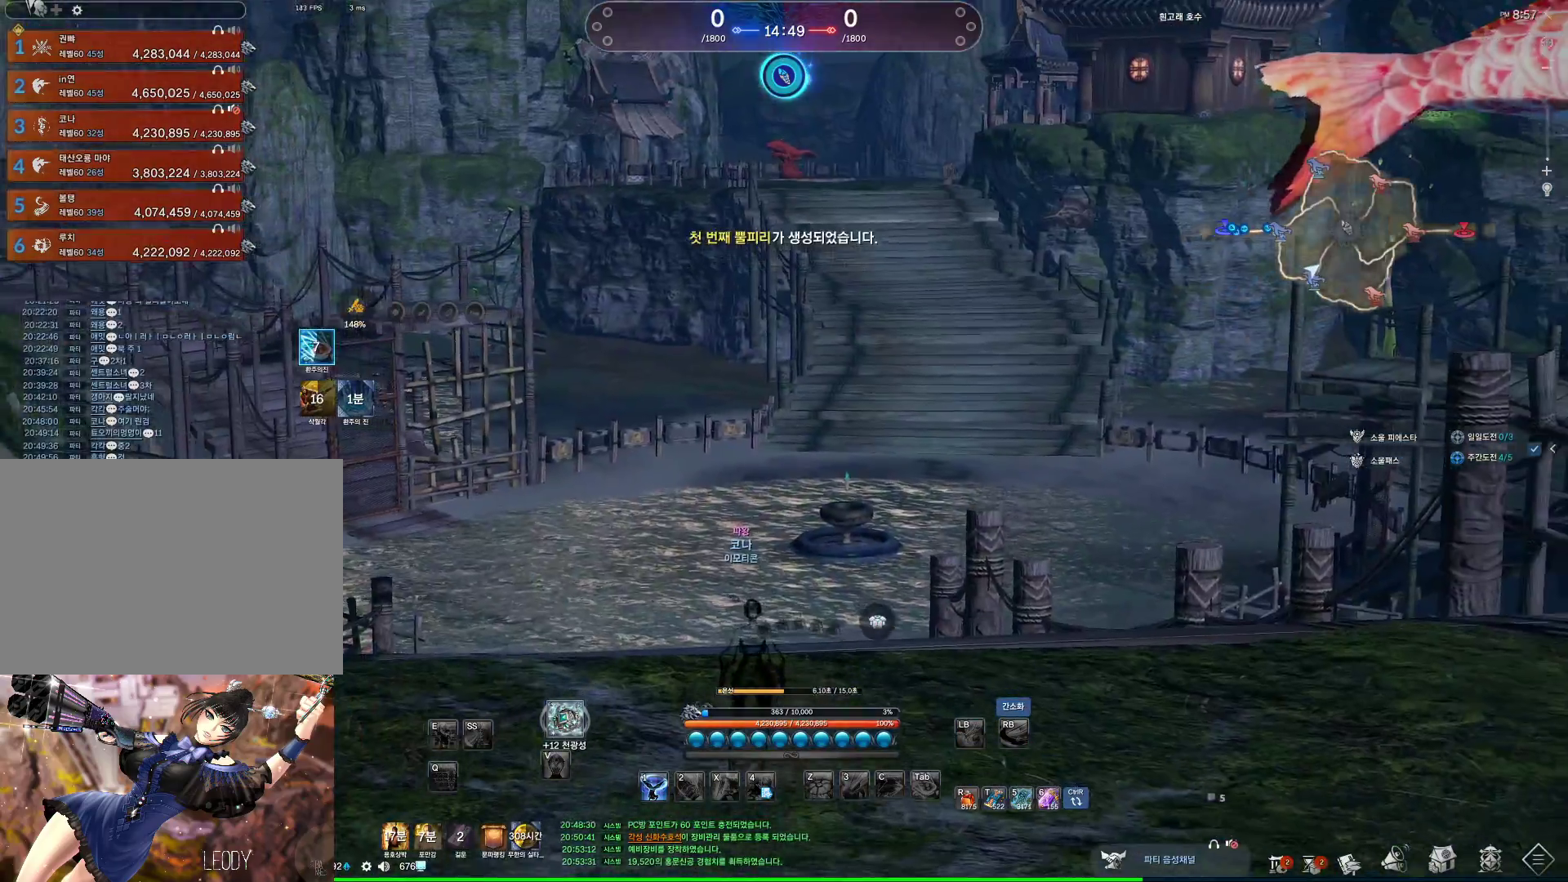
Gameplay with keyboard and mouse; each line is a JSON object with the keys and mouse buttons held at the frame after it. "events" lists presses ("down") and releases ("up") of "1", "2", "3", "4", "5", "a", "alt", "c", "ctrl", "d", "e", "f", "m", "q", "r", "s", "shift", "space", "t", "tab", "tilde", "v", "w", "x", "z", "mouse_left", "mouse_wheel", "mouse_right", "mouse_mb4" and "mouse_mb5" between this image and that frame as [ms after this image, input, new state], when the widget could be followed in between. "mouse_left", "mouse_wheel", "mouse_right", "mouse_mb4", "mouse_mb5" = the "left", "wheel", "right", "mb4", "mb5" buttons of the "mouse" list. No other keys are recorded. "wheel" means that the mouse wheel is clicked or scrolled. Not read: mouse_move.
{"keys": ["w"], "mouse": [], "events": []}
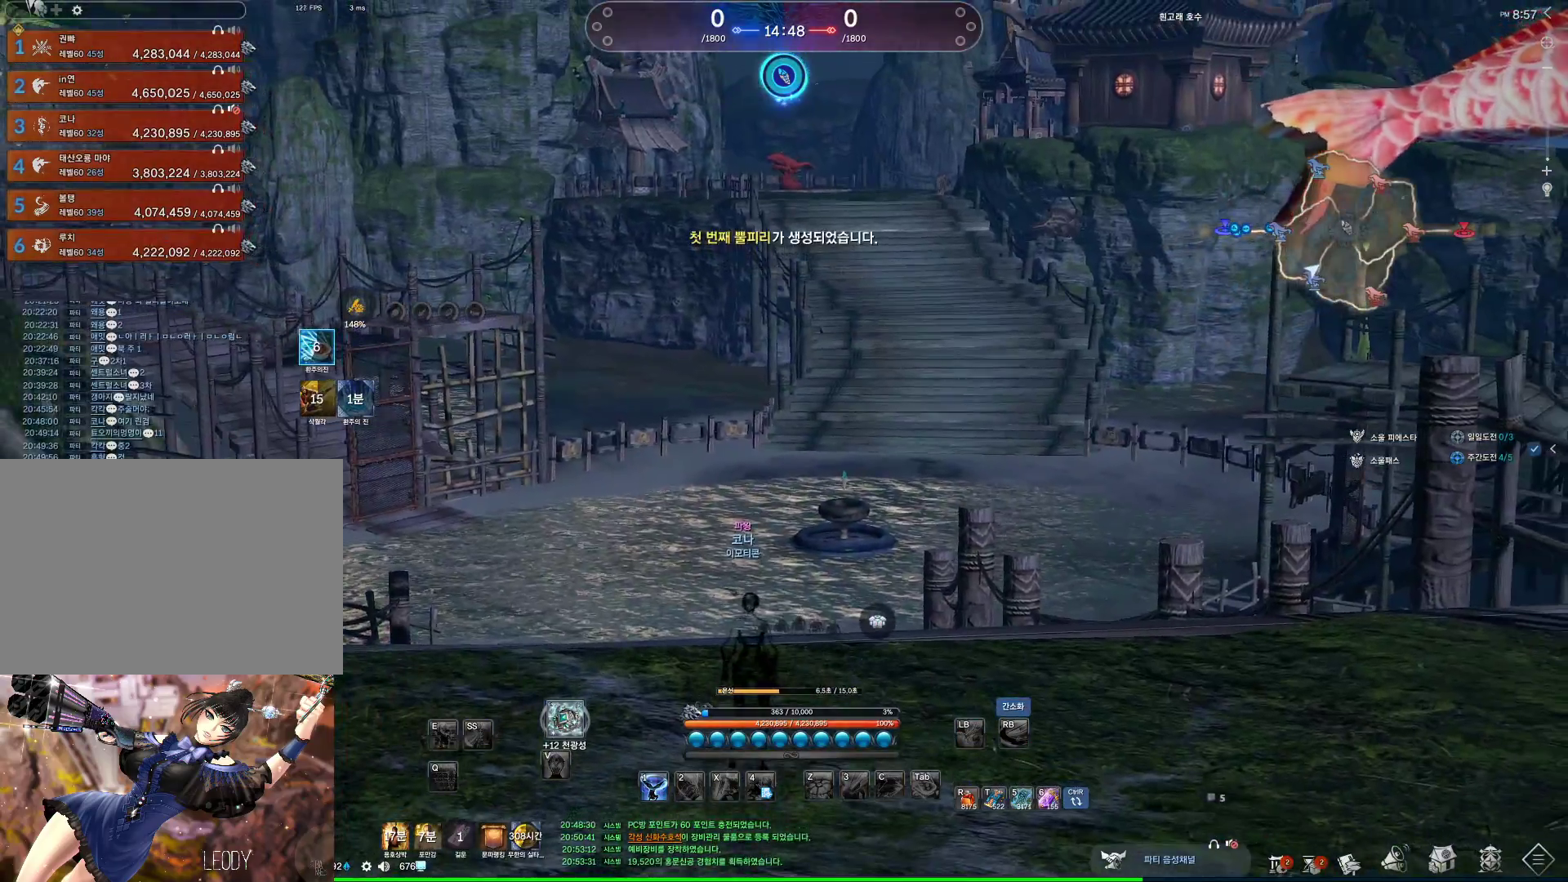
{"keys": ["e", "w"], "mouse": [], "events": [[500, "e", "down"]]}
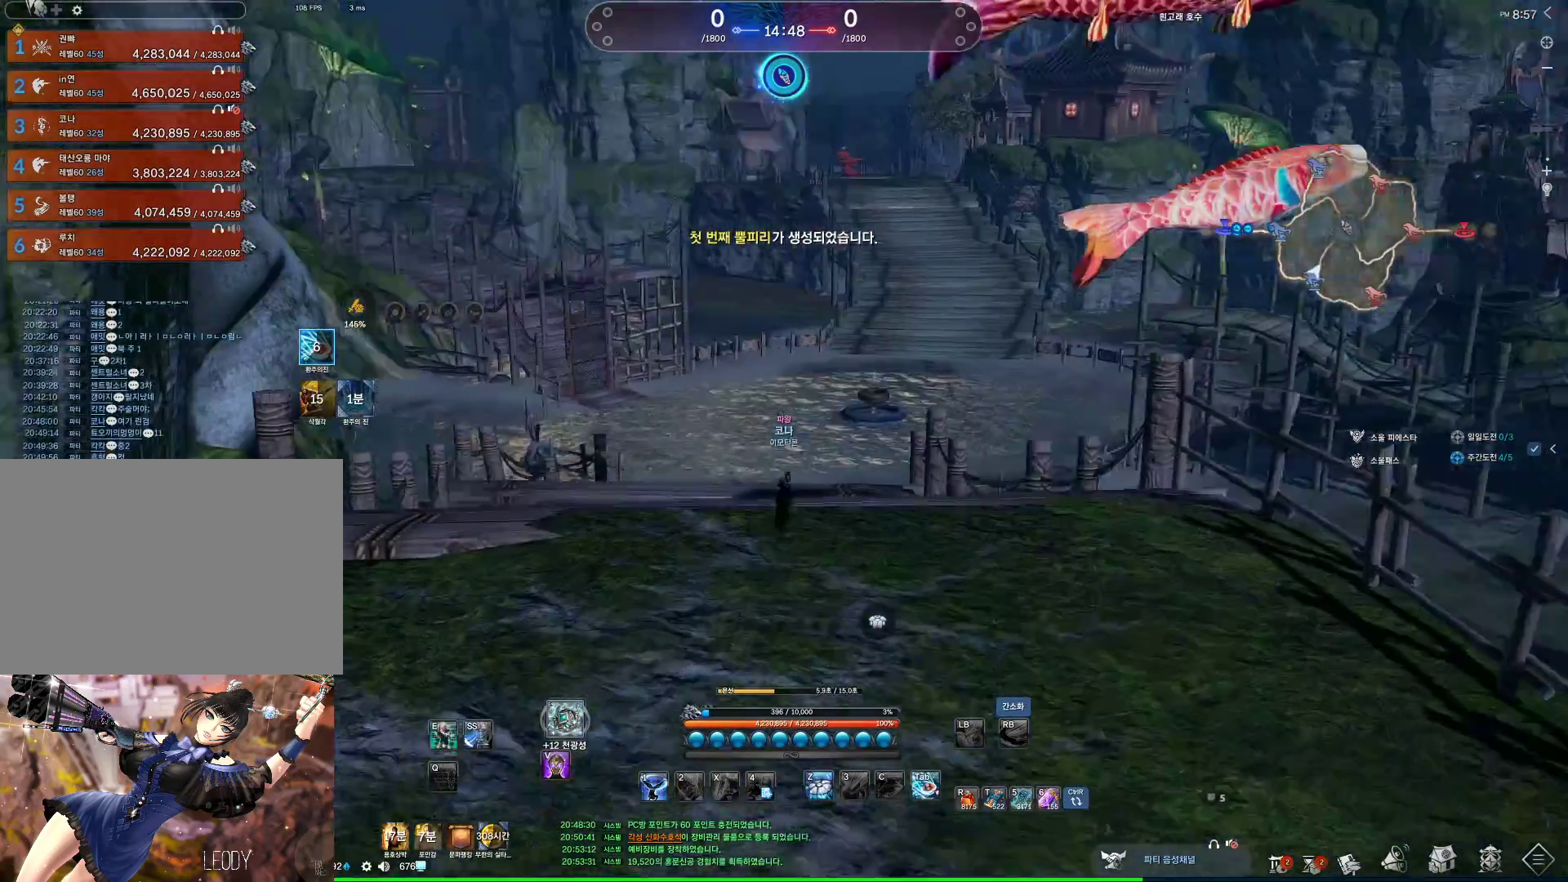
{"keys": ["w"], "mouse": [], "events": [[133, "e", "up"]]}
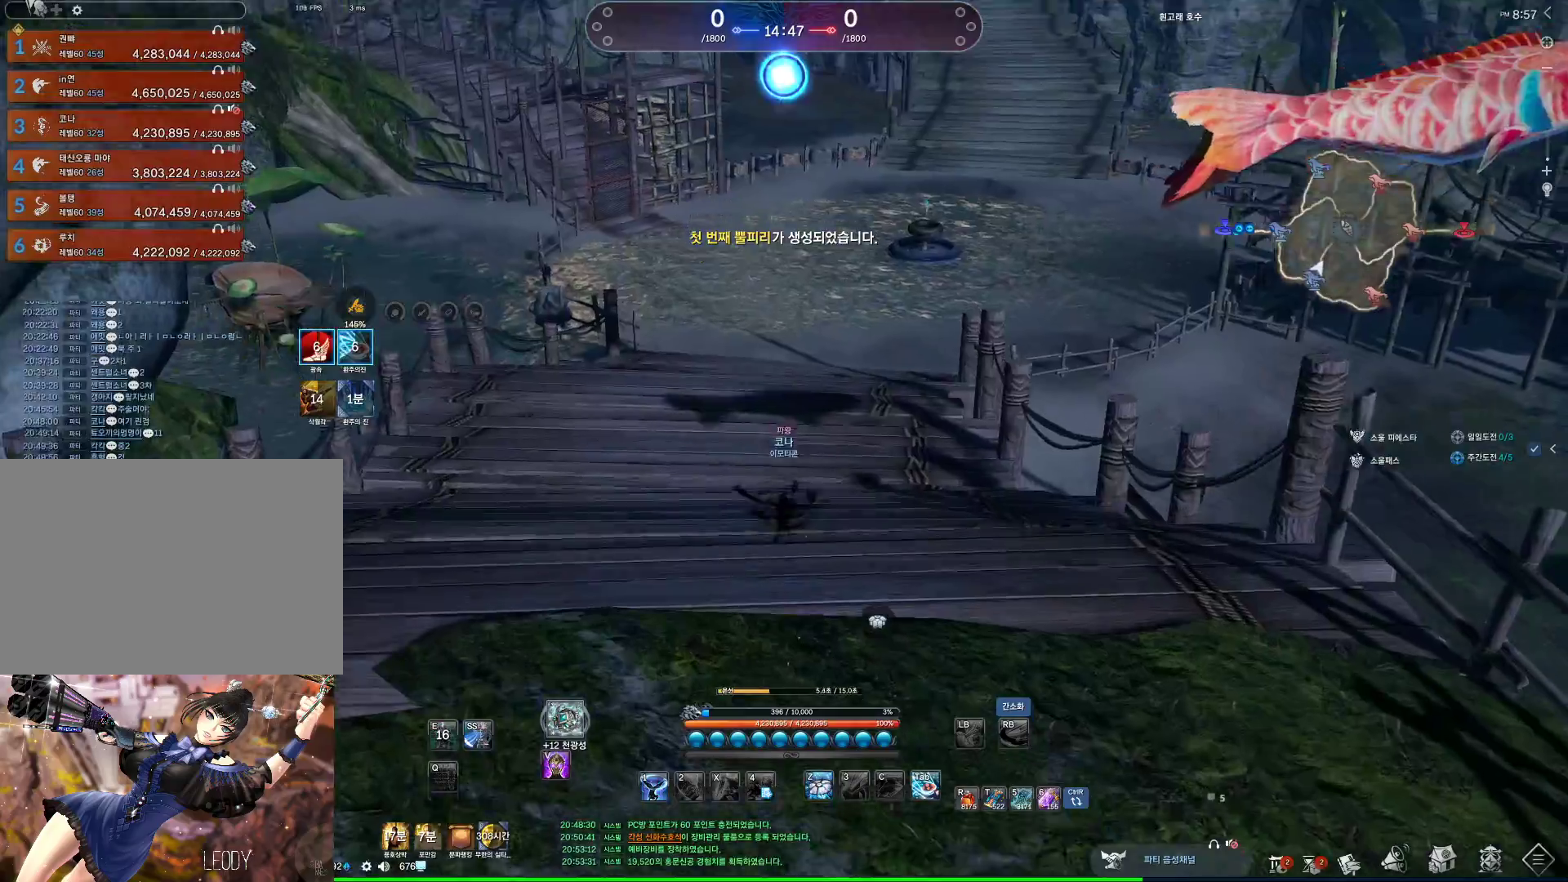
{"keys": [], "mouse": [], "events": [[267, "space", "down"], [433, "space", "up"], [500, "w", "up"]]}
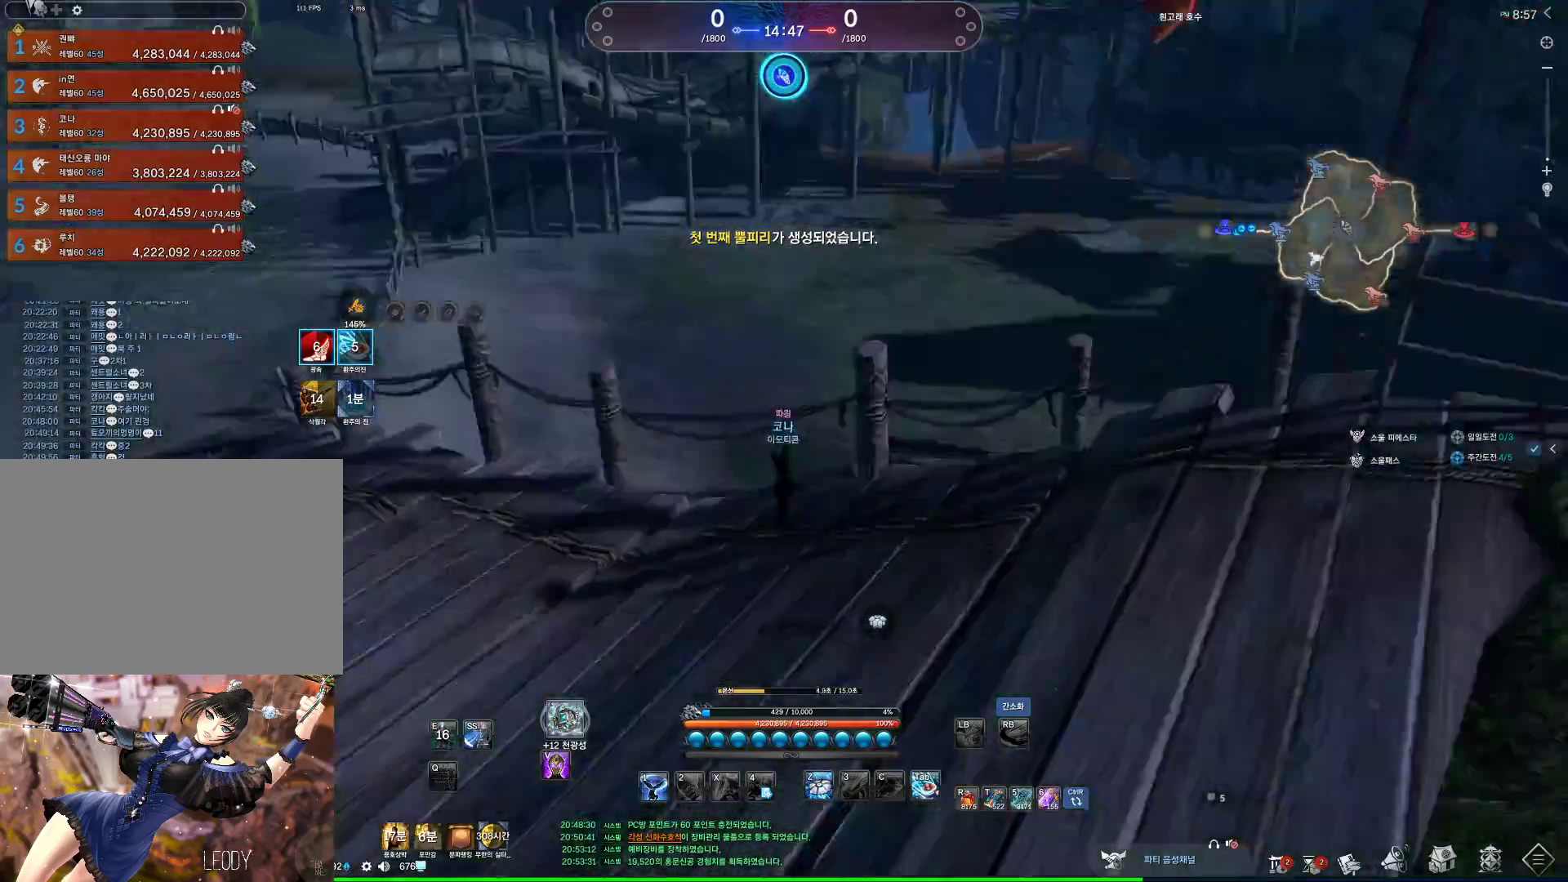
{"keys": [], "mouse": [], "events": []}
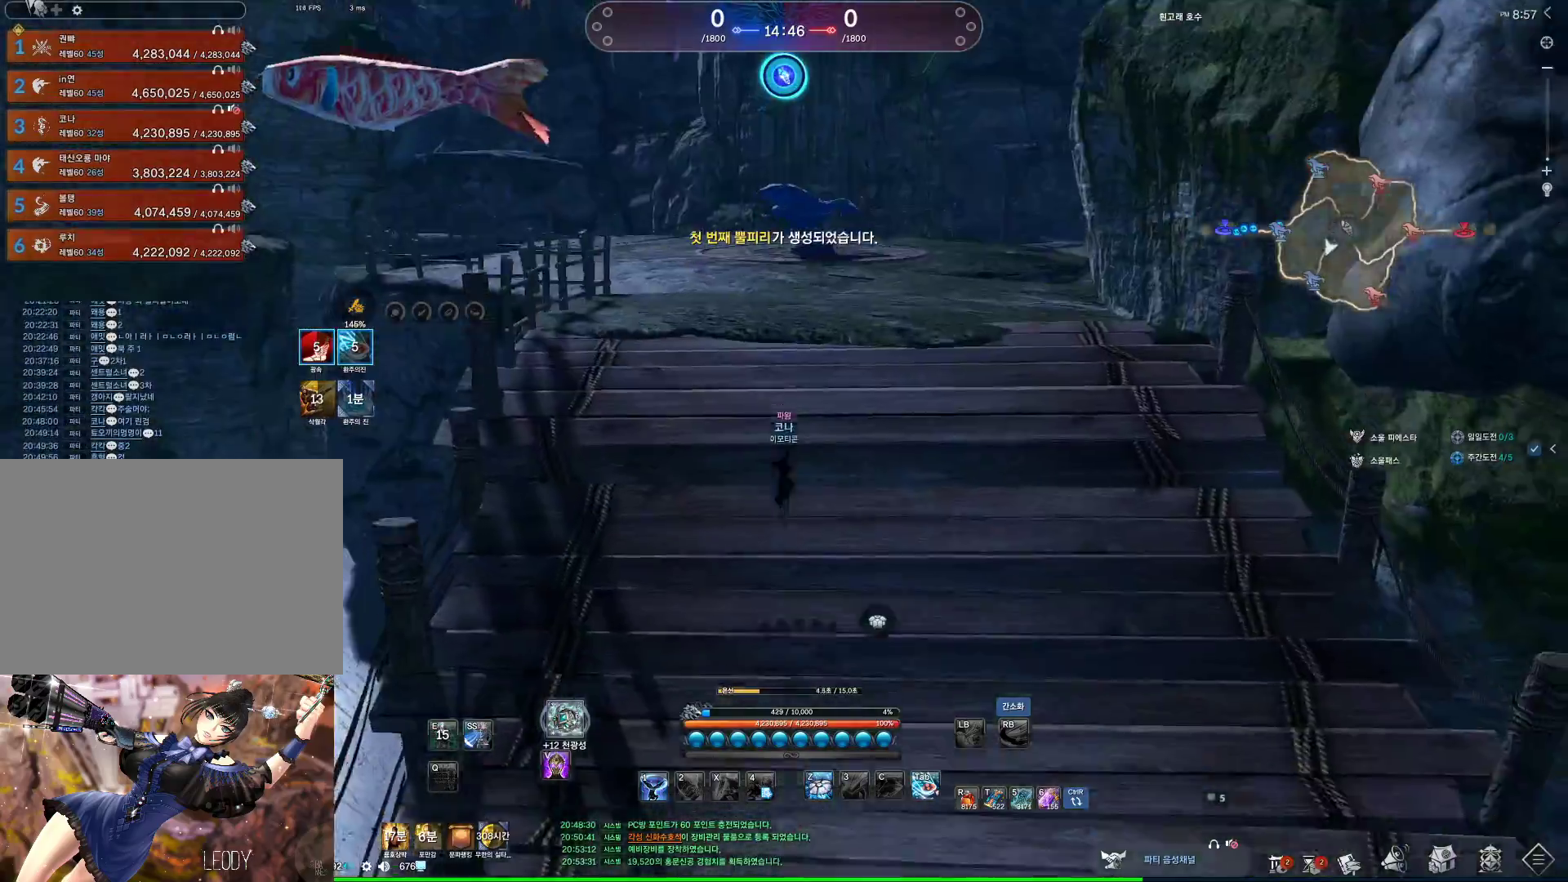
{"keys": ["s"], "mouse": [], "events": [[333, "s", "down"], [400, "s", "up"], [467, "s", "down"]]}
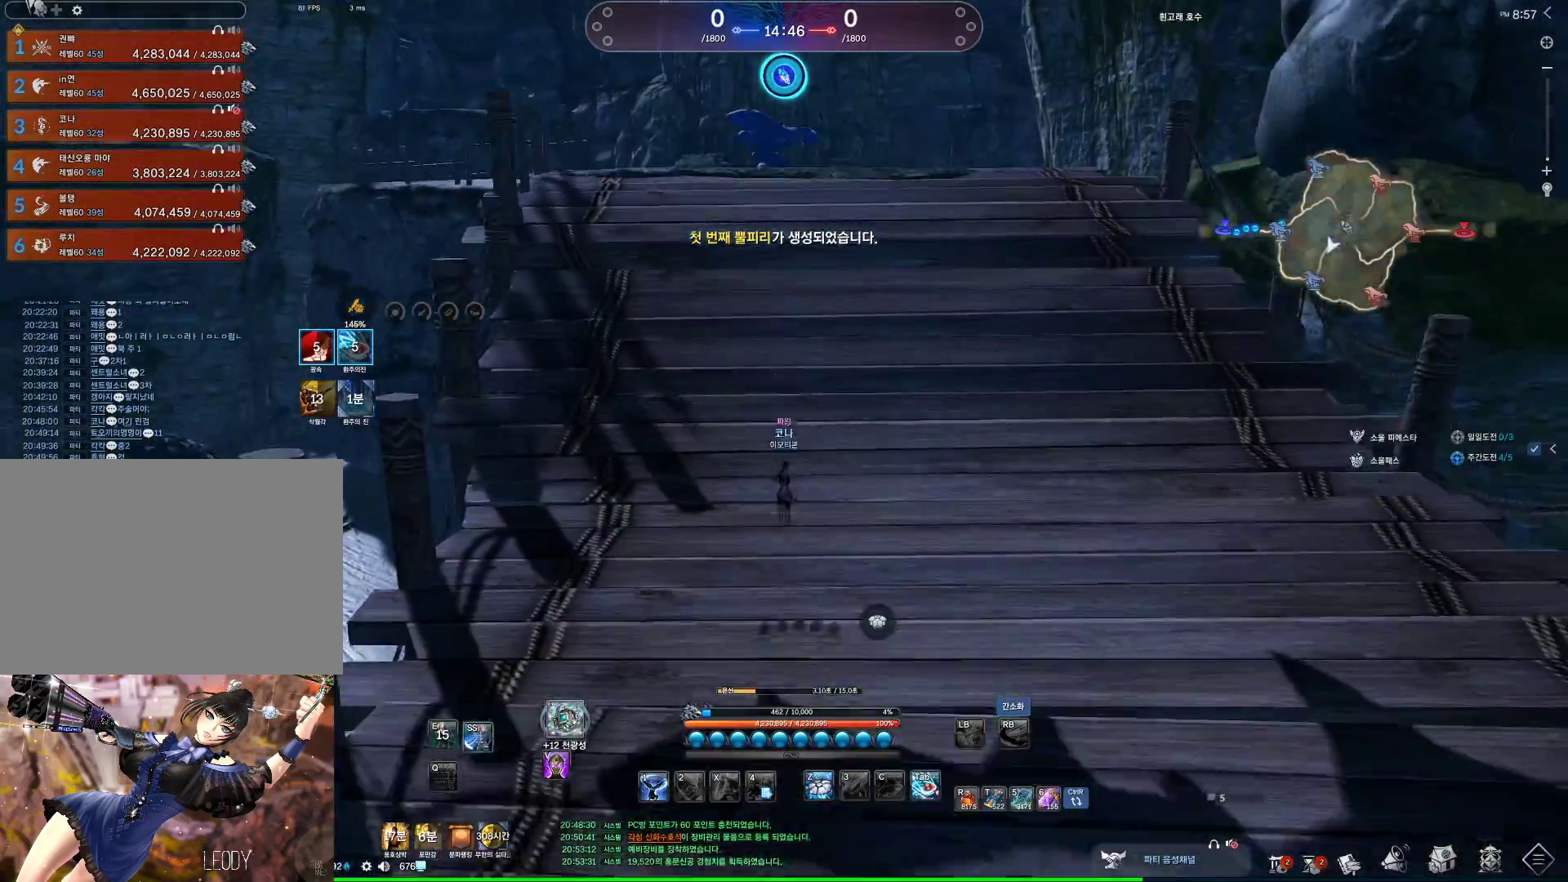
{"keys": [], "mouse": [], "events": [[67, "s", "up"], [200, "s", "down"], [267, "s", "up"], [367, "s", "down"], [433, "s", "up"]]}
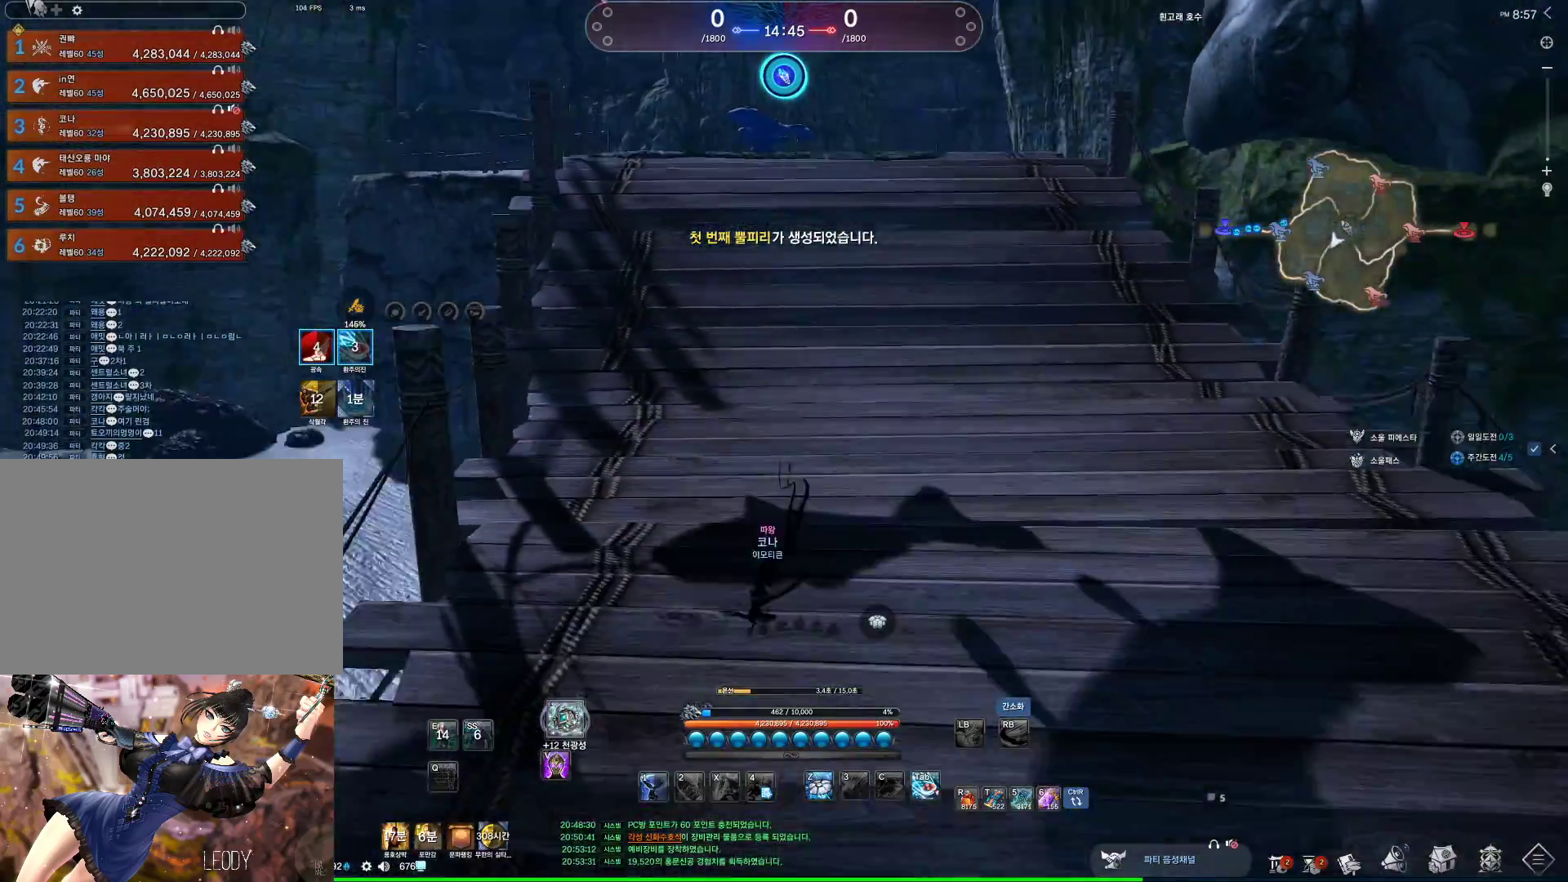
{"keys": ["w"], "mouse": [], "events": [[167, "a", "down"], [233, "w", "down"], [267, "a", "up"]]}
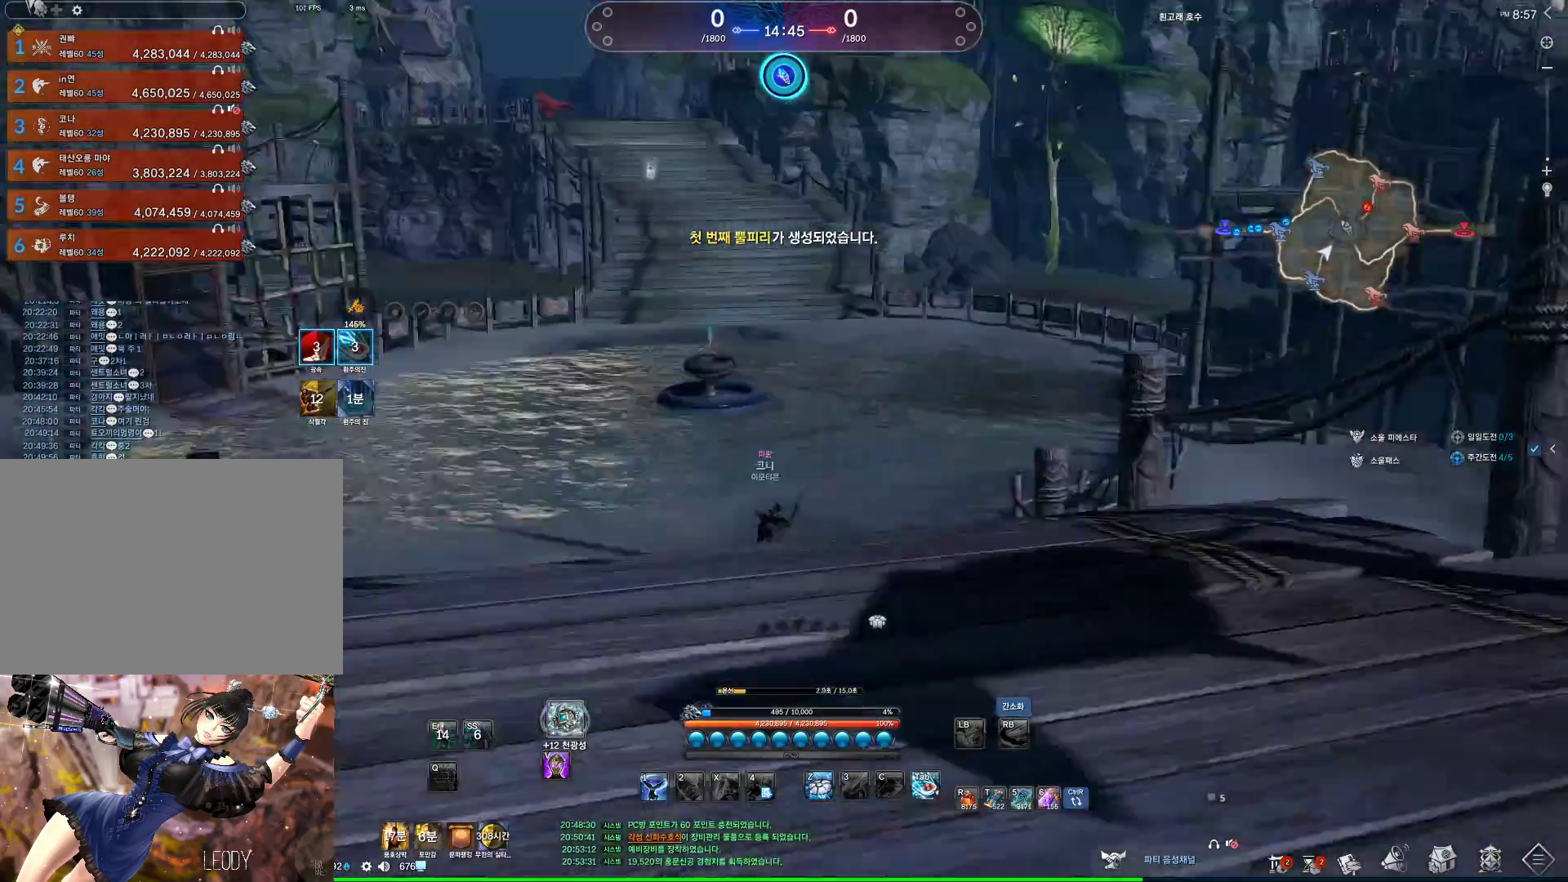
{"keys": ["w"], "mouse": [], "events": []}
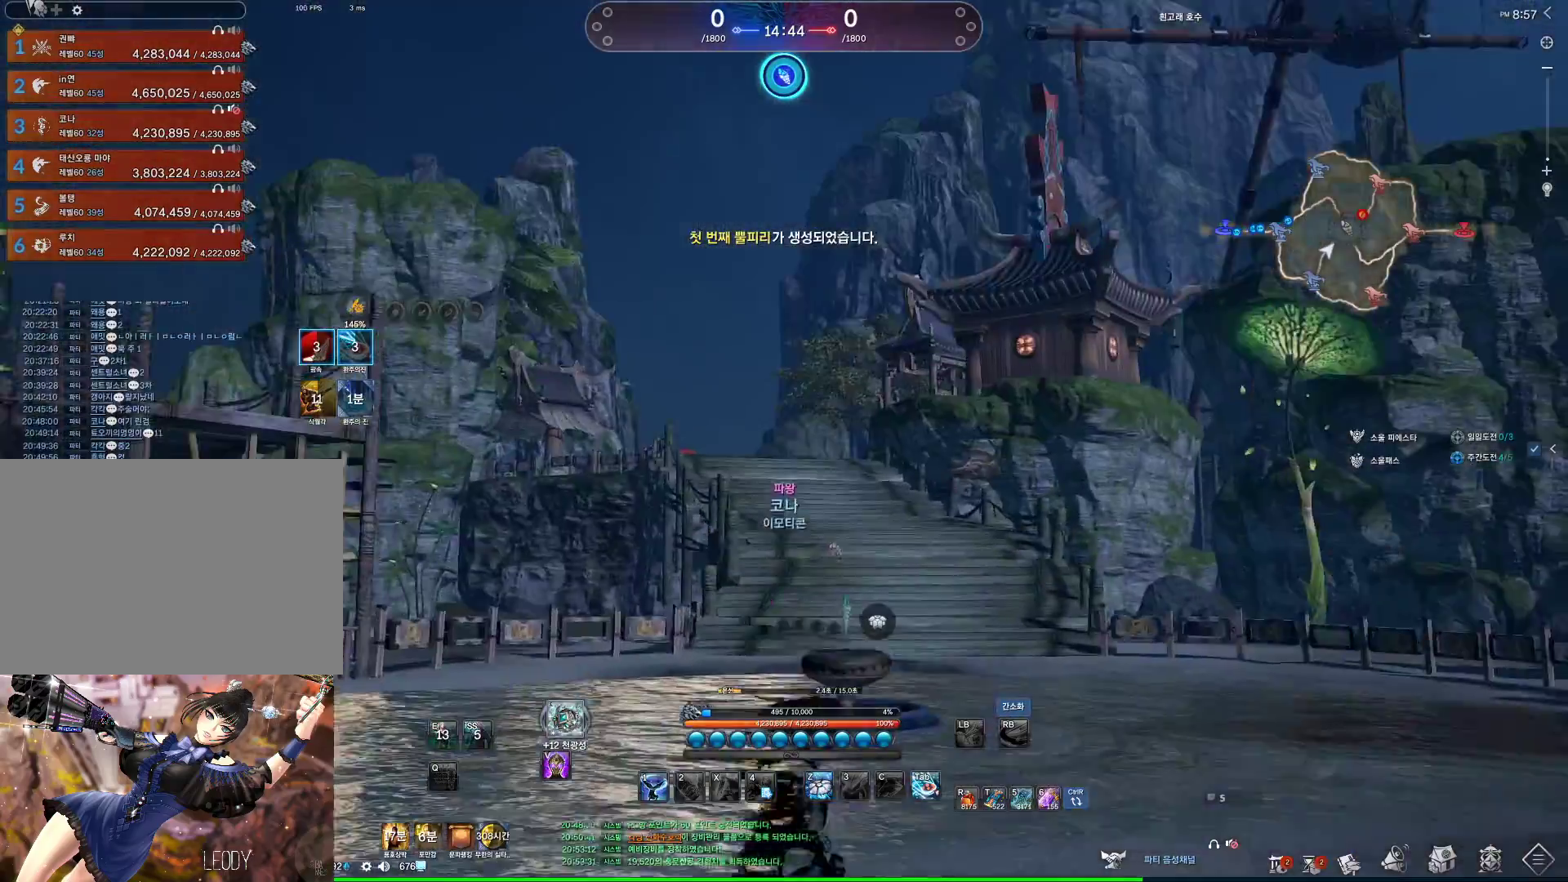
{"keys": ["w"], "mouse": [], "events": []}
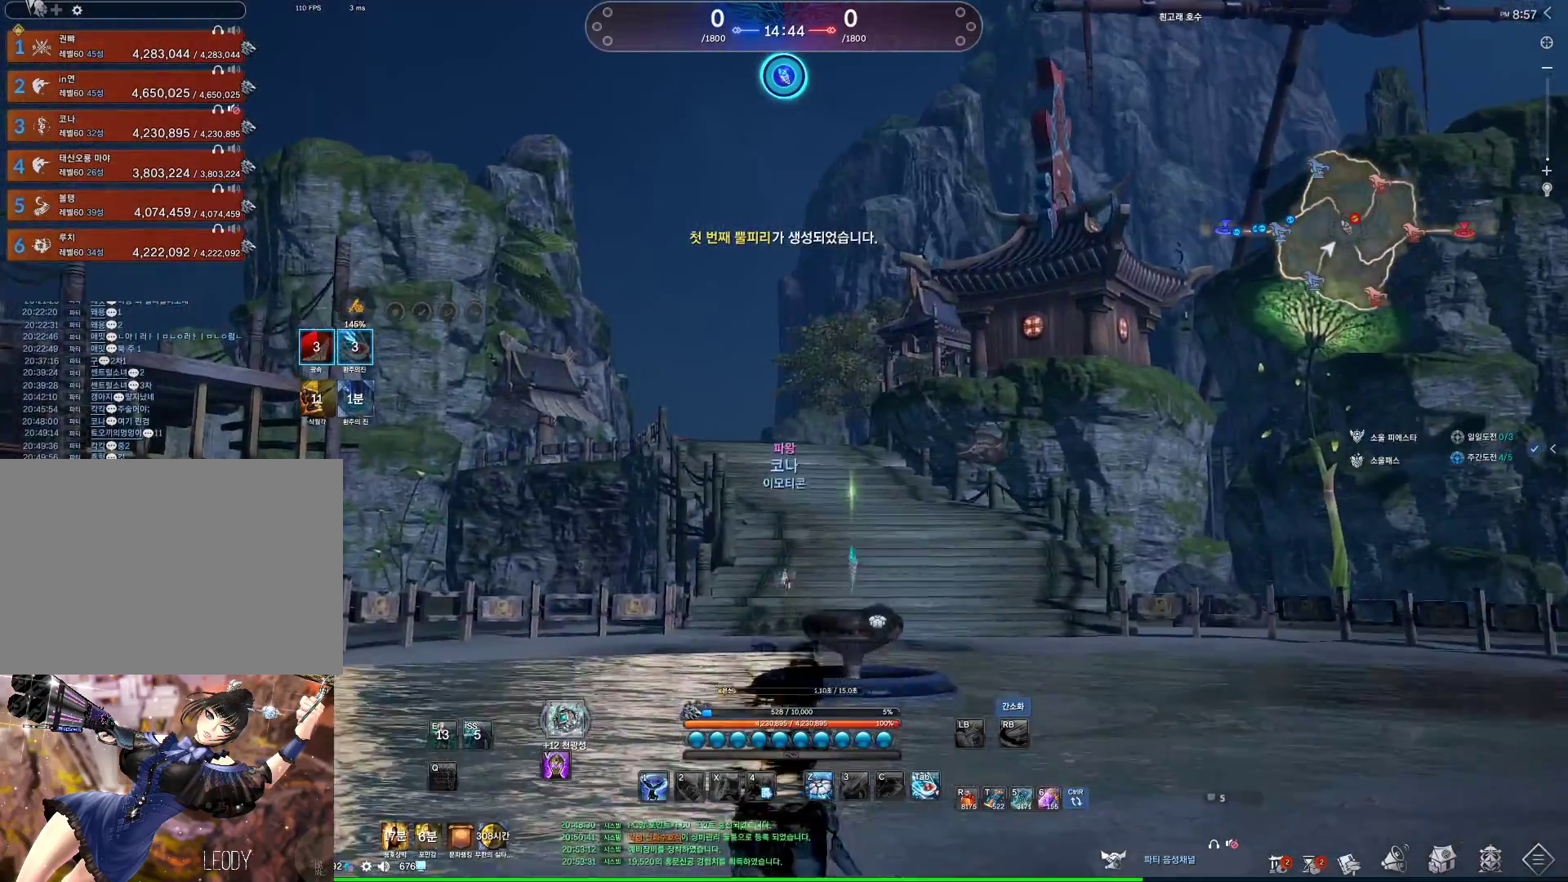
{"keys": ["tab", "w"], "mouse": [], "events": [[400, "tab", "down"]]}
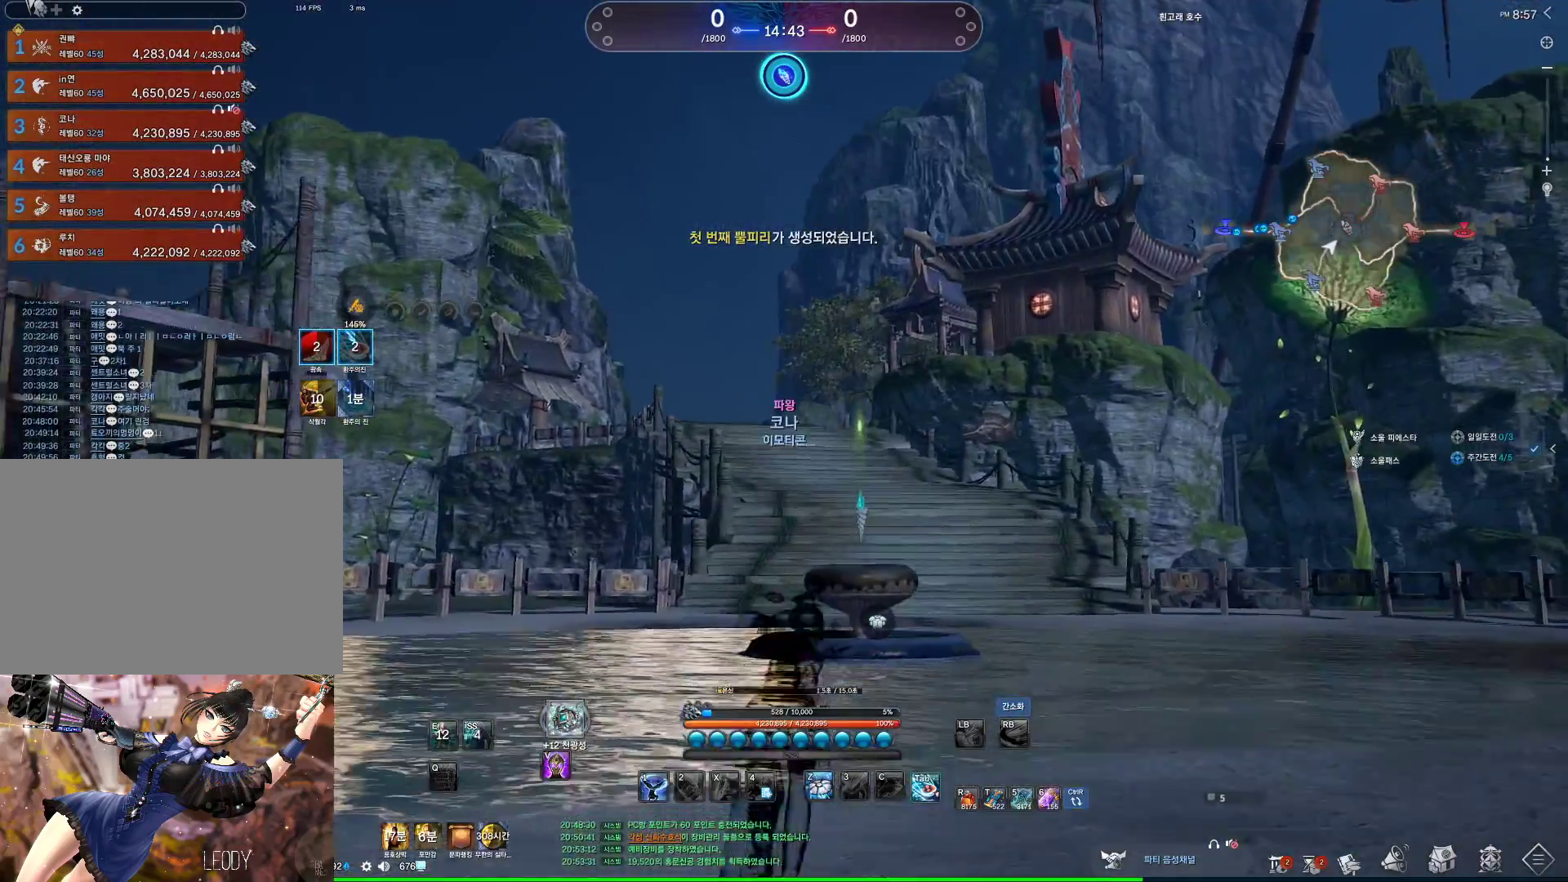
{"keys": ["w"], "mouse": ["wheel"], "events": [[67, "tab", "up"], [233, "a", "down"], [367, "a", "up"], [467, "mouse_wheel", "down"]]}
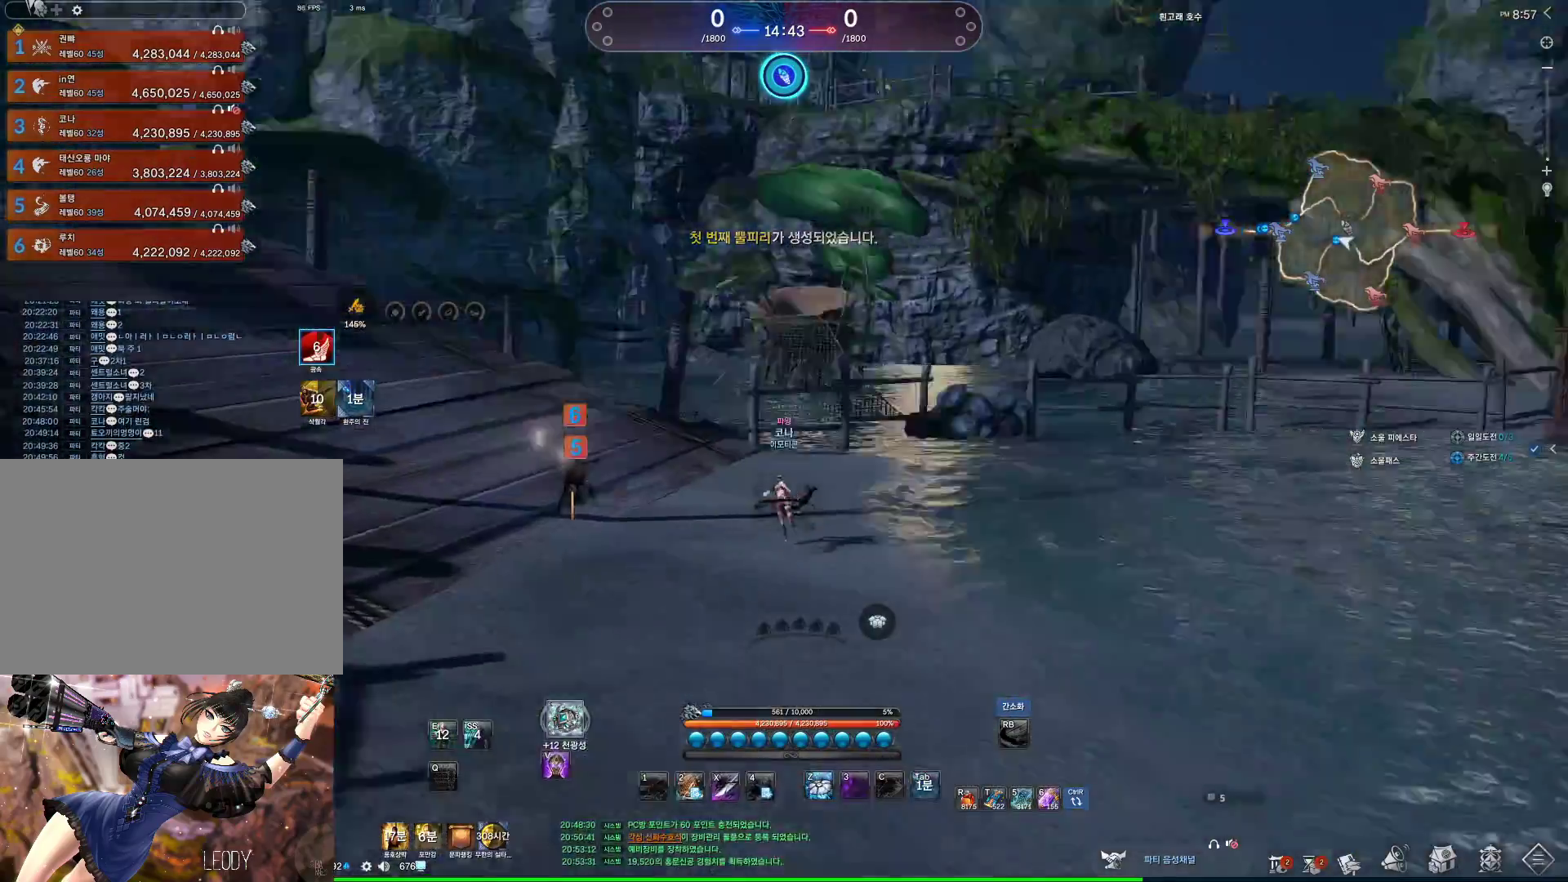
{"keys": ["a", "w"], "mouse": ["wheel"], "events": [[33, "a", "down"]]}
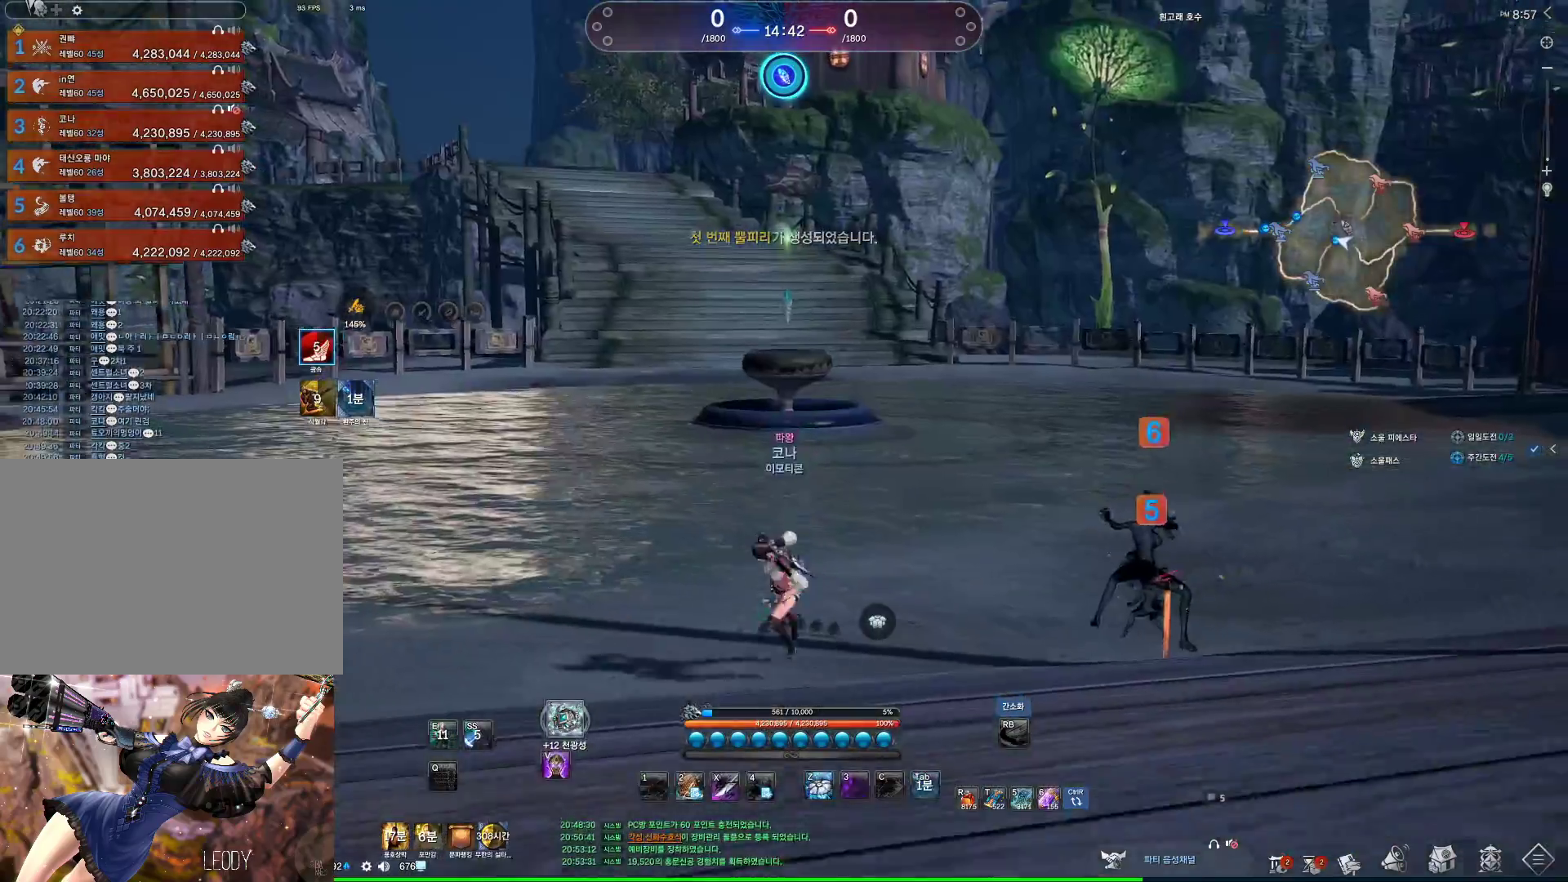
{"keys": ["a", "w"], "mouse": ["wheel"], "events": []}
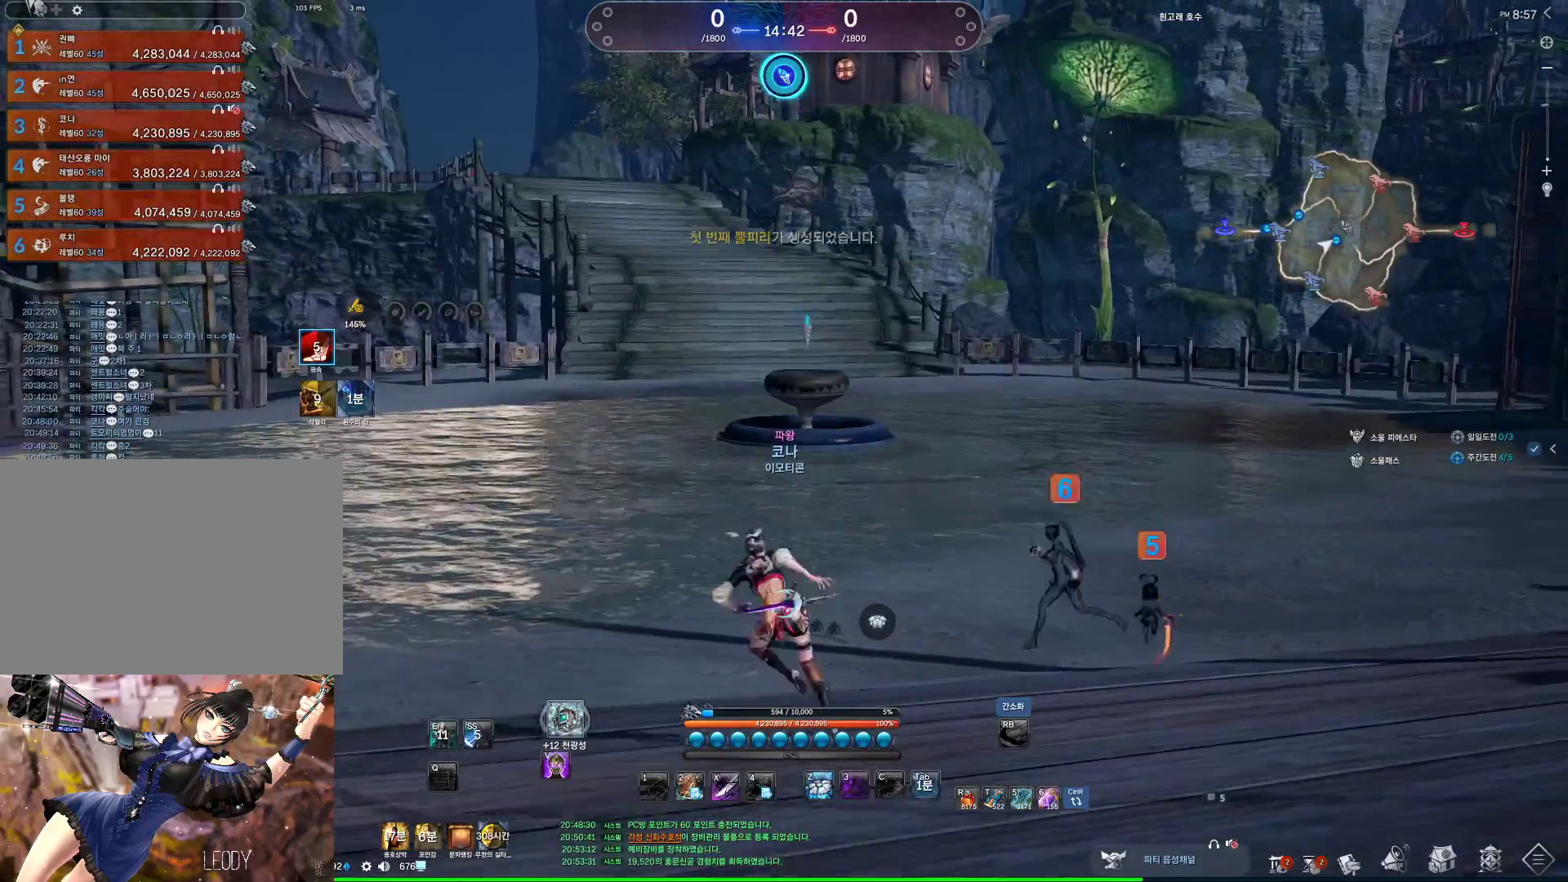
{"keys": ["w"], "mouse": [], "events": [[33, "a", "up"], [33, "mouse_wheel", "up"]]}
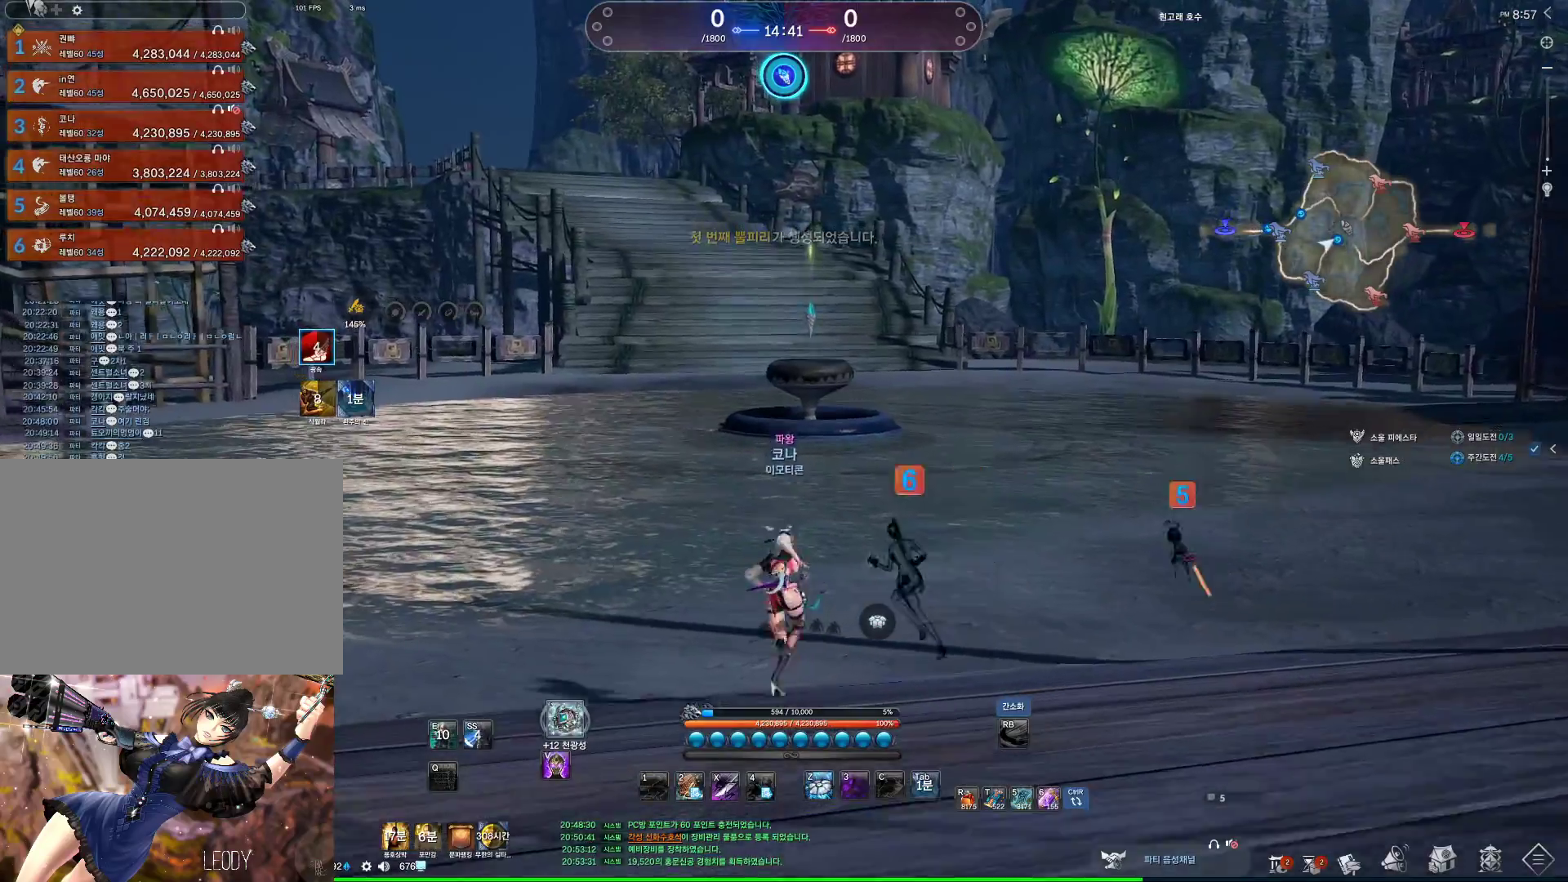
{"keys": ["w"], "mouse": [], "events": []}
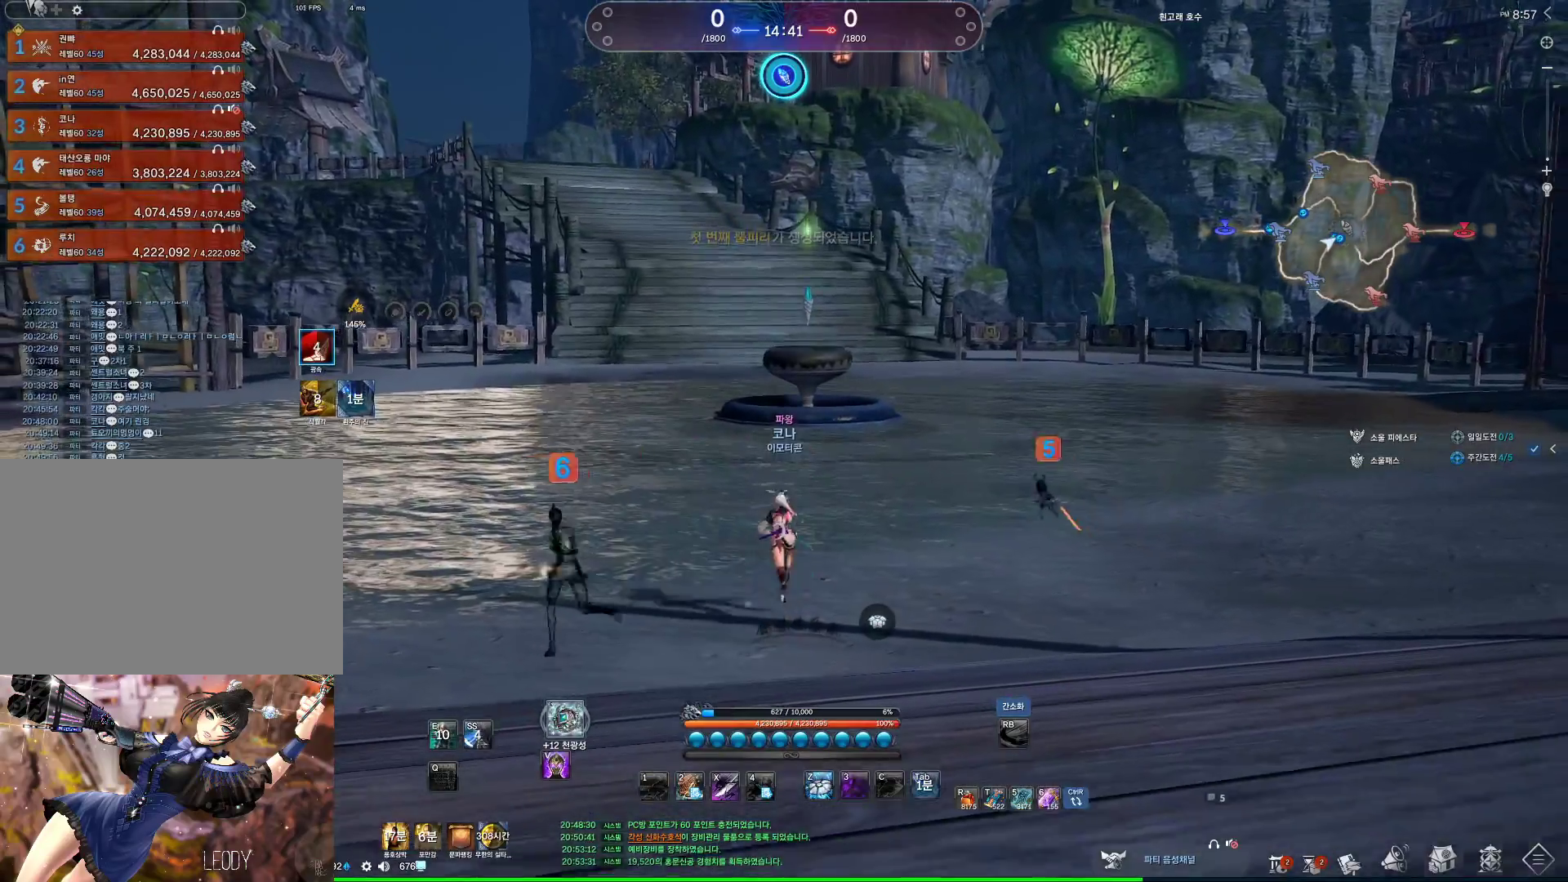
{"keys": ["w"], "mouse": [], "events": [[233, "a", "down"], [467, "a", "up"]]}
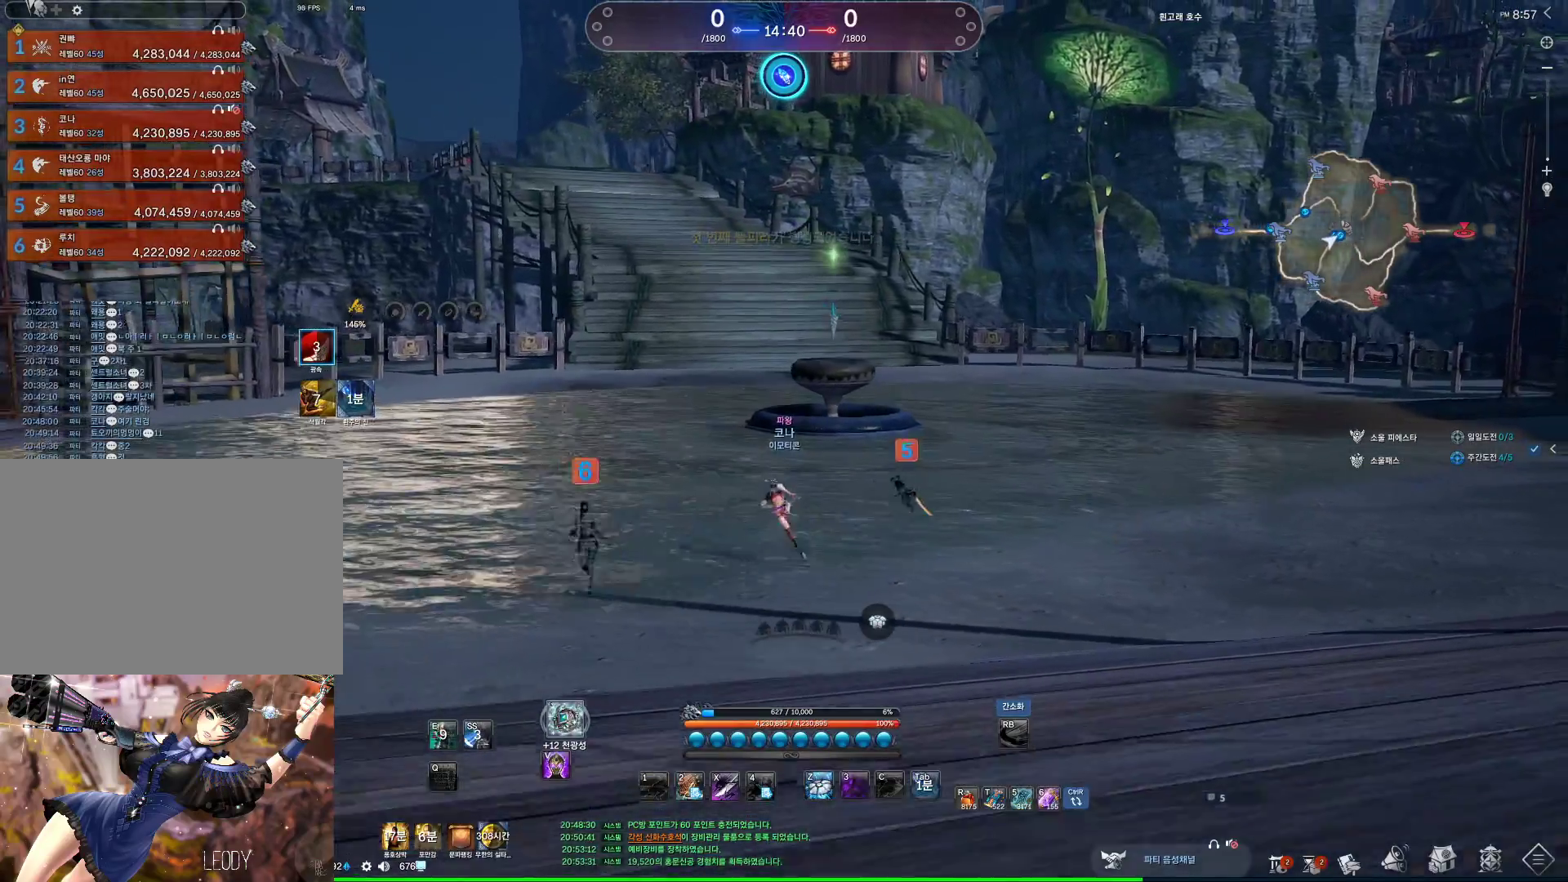
{"keys": ["w"], "mouse": [], "events": [[233, "2", "down"], [367, "2", "up"]]}
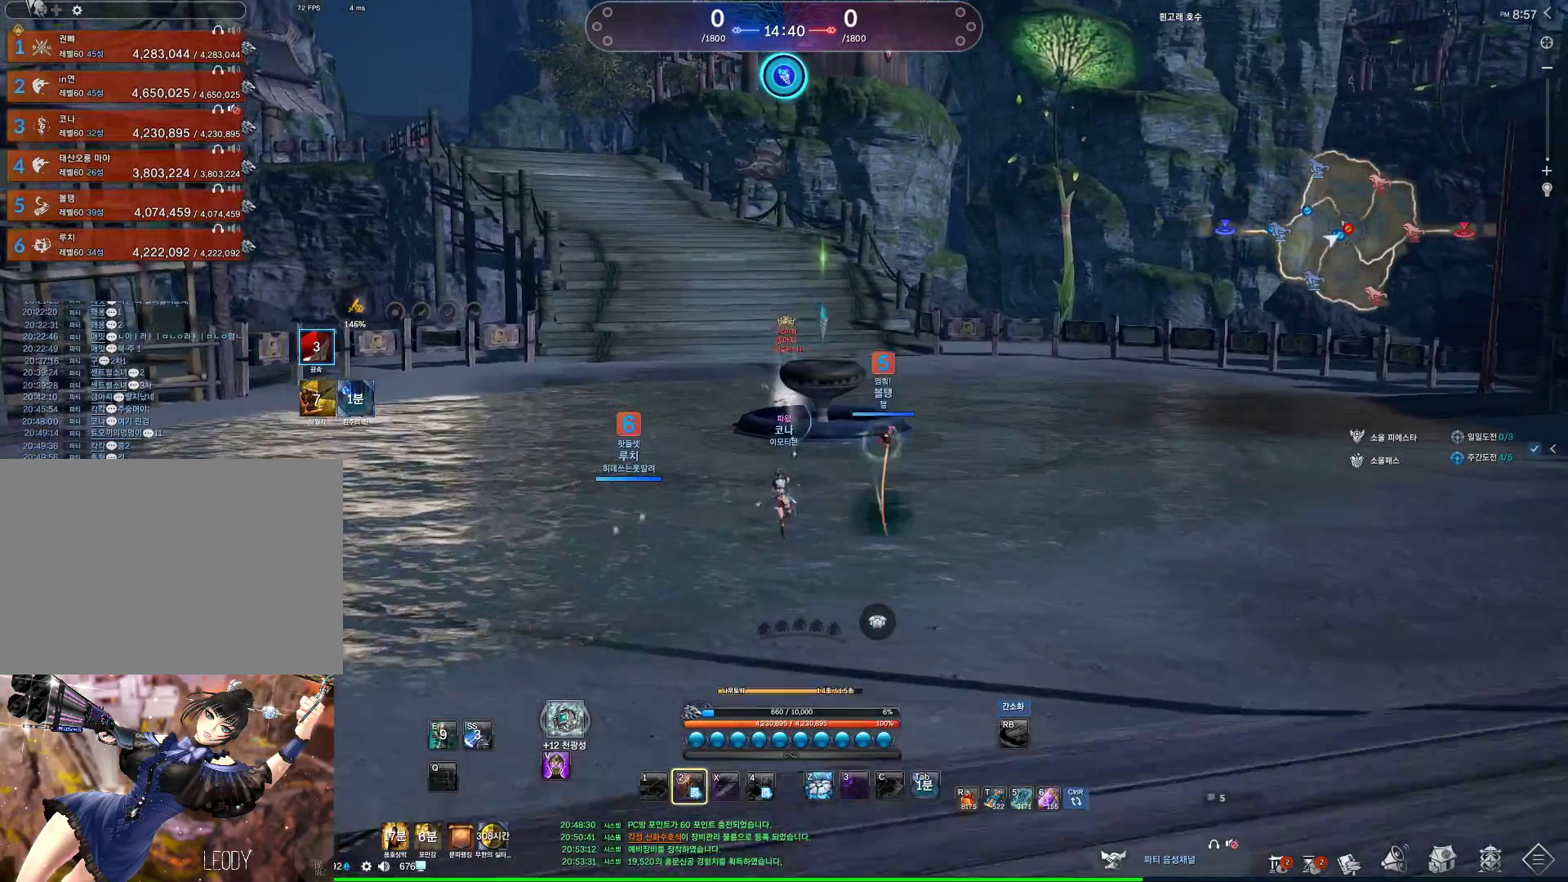
{"keys": ["a"], "mouse": [], "events": [[300, "a", "down"], [467, "w", "up"]]}
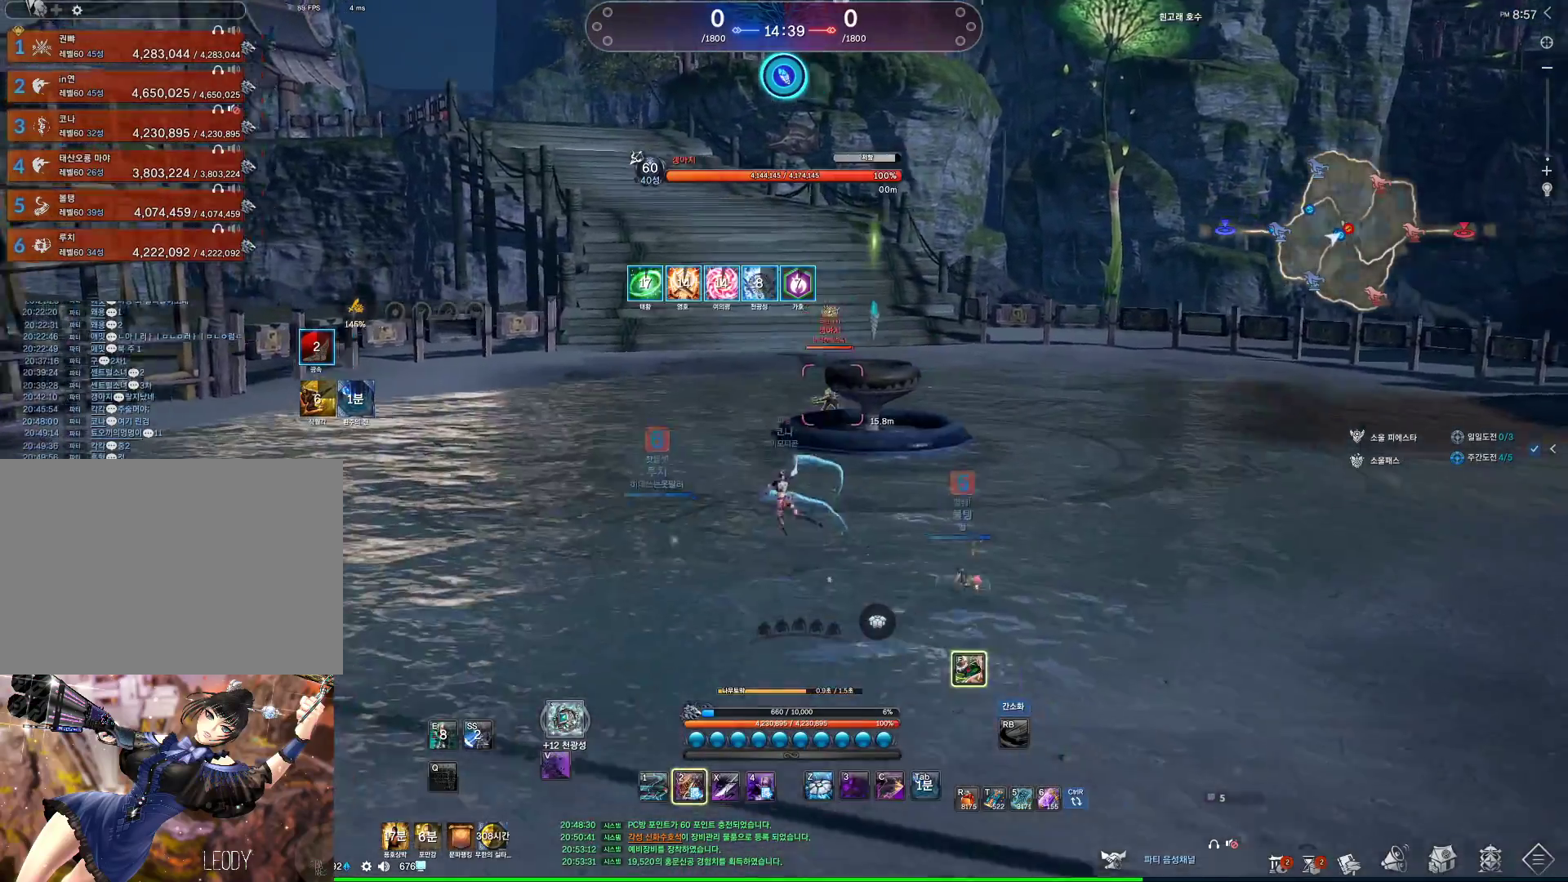
{"keys": ["a"], "mouse": [], "events": []}
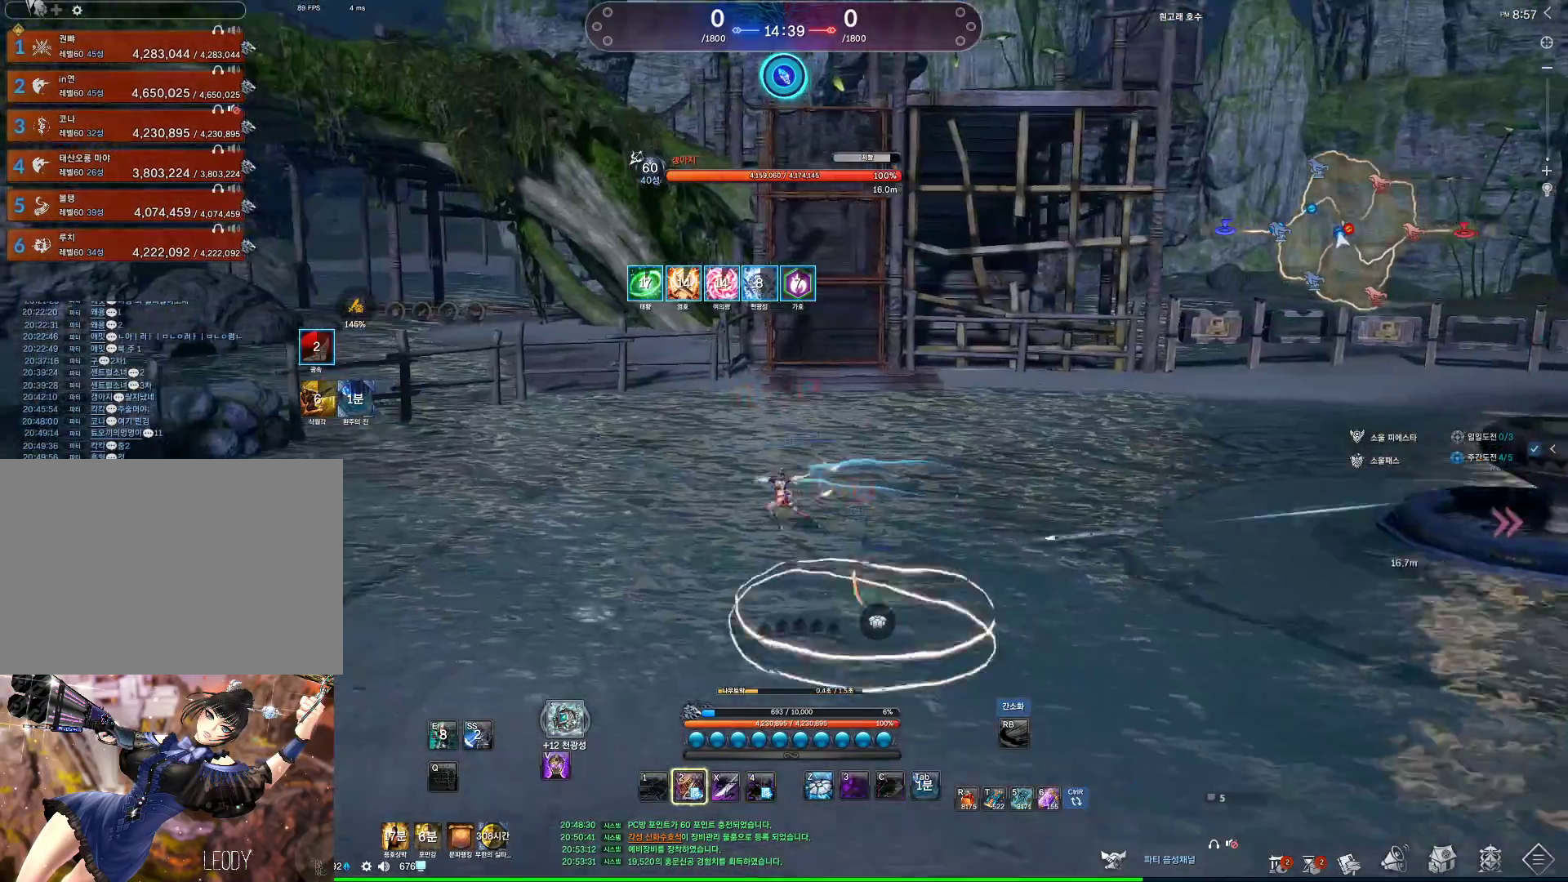
{"keys": ["d"], "mouse": [], "events": [[67, "space", "down"], [133, "a", "up"], [133, "s", "down"], [200, "space", "up"], [300, "d", "down"], [333, "s", "up"]]}
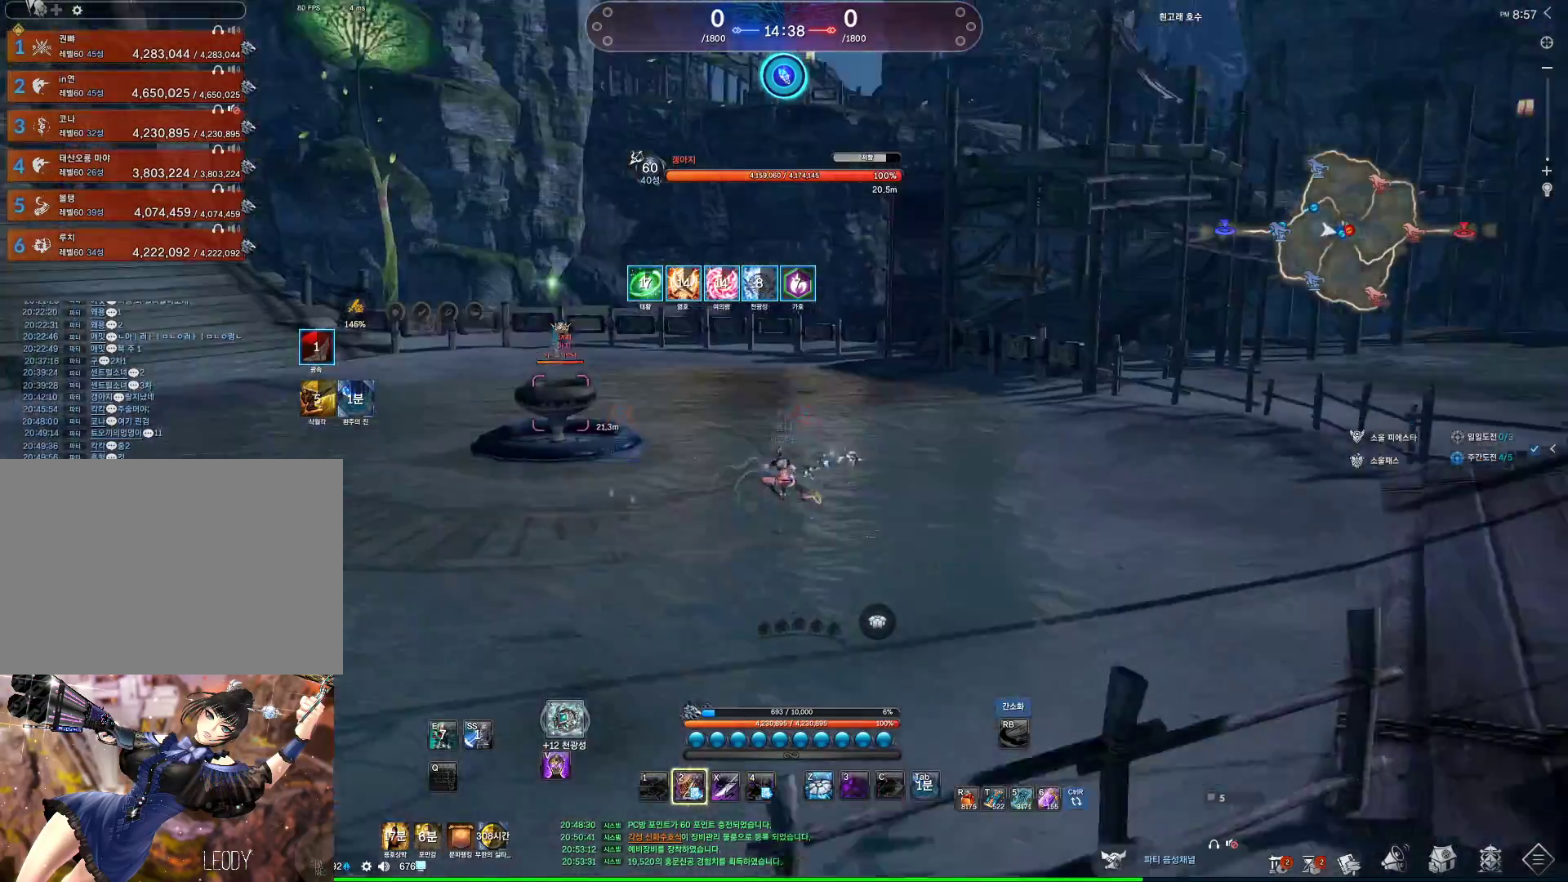
{"keys": ["d", "space"], "mouse": [], "events": [[67, "mouse_wheel", "down"], [433, "mouse_wheel", "up"], [500, "space", "down"]]}
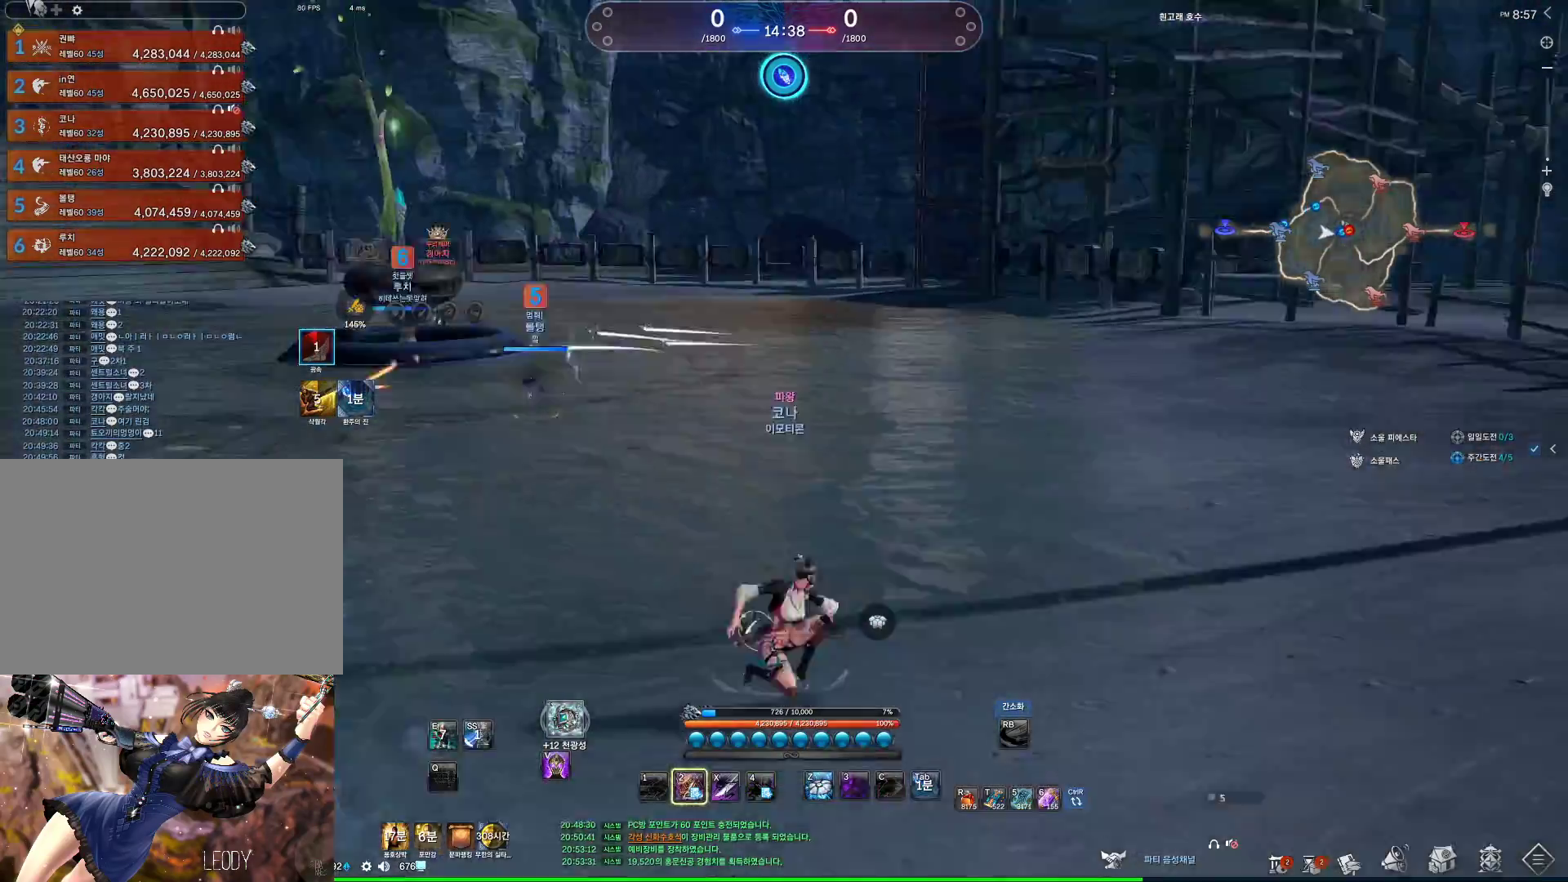
{"keys": ["d"], "mouse": ["wheel"], "events": [[200, "space", "up"], [500, "mouse_wheel", "down"]]}
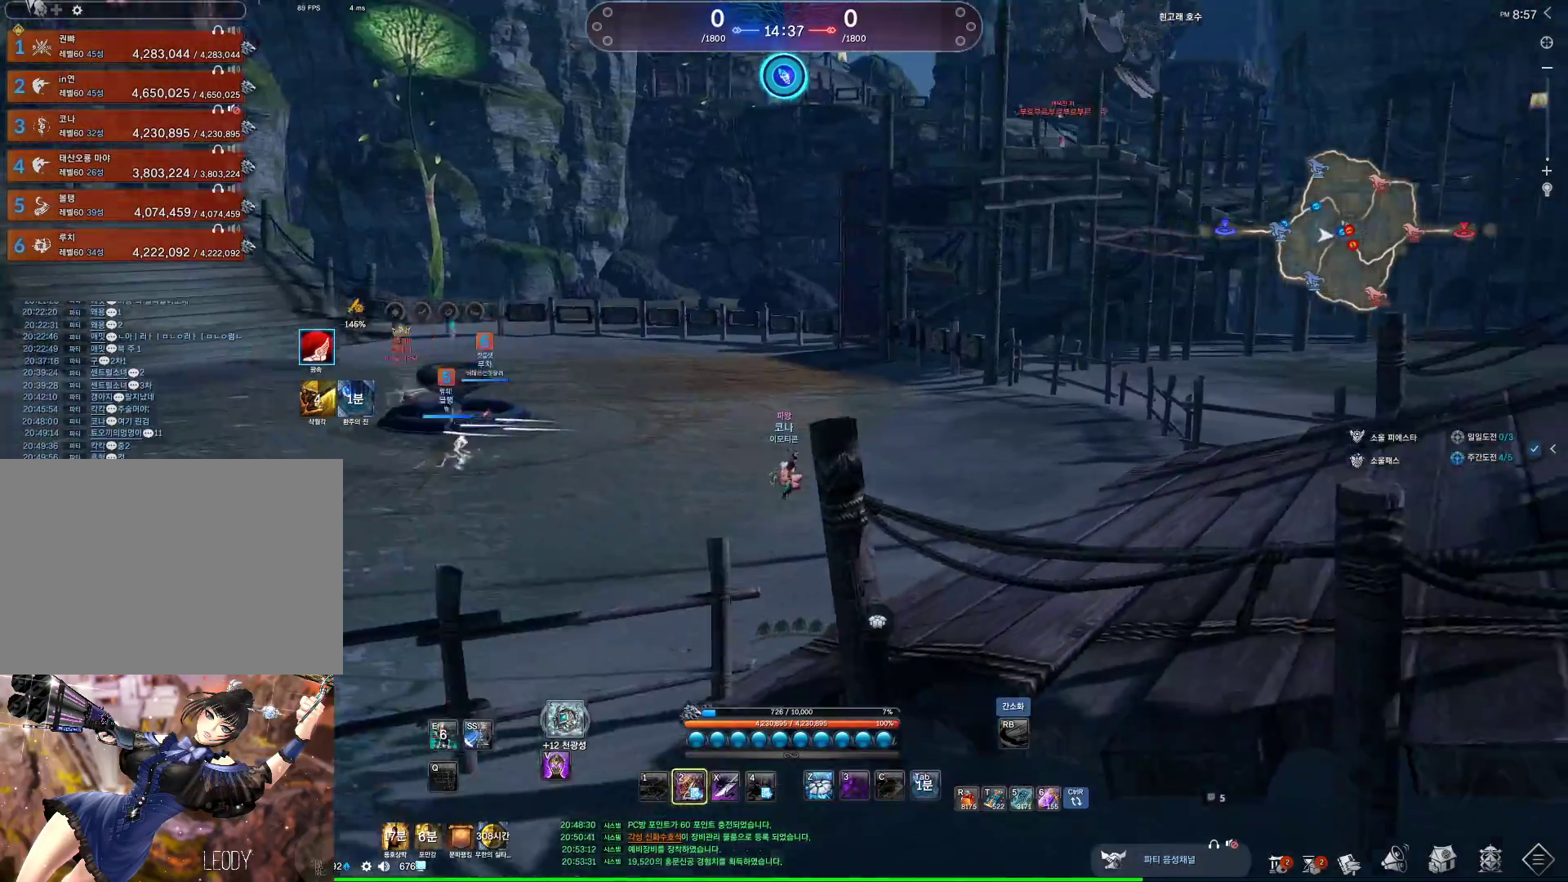
{"keys": ["d"], "mouse": ["wheel"], "events": []}
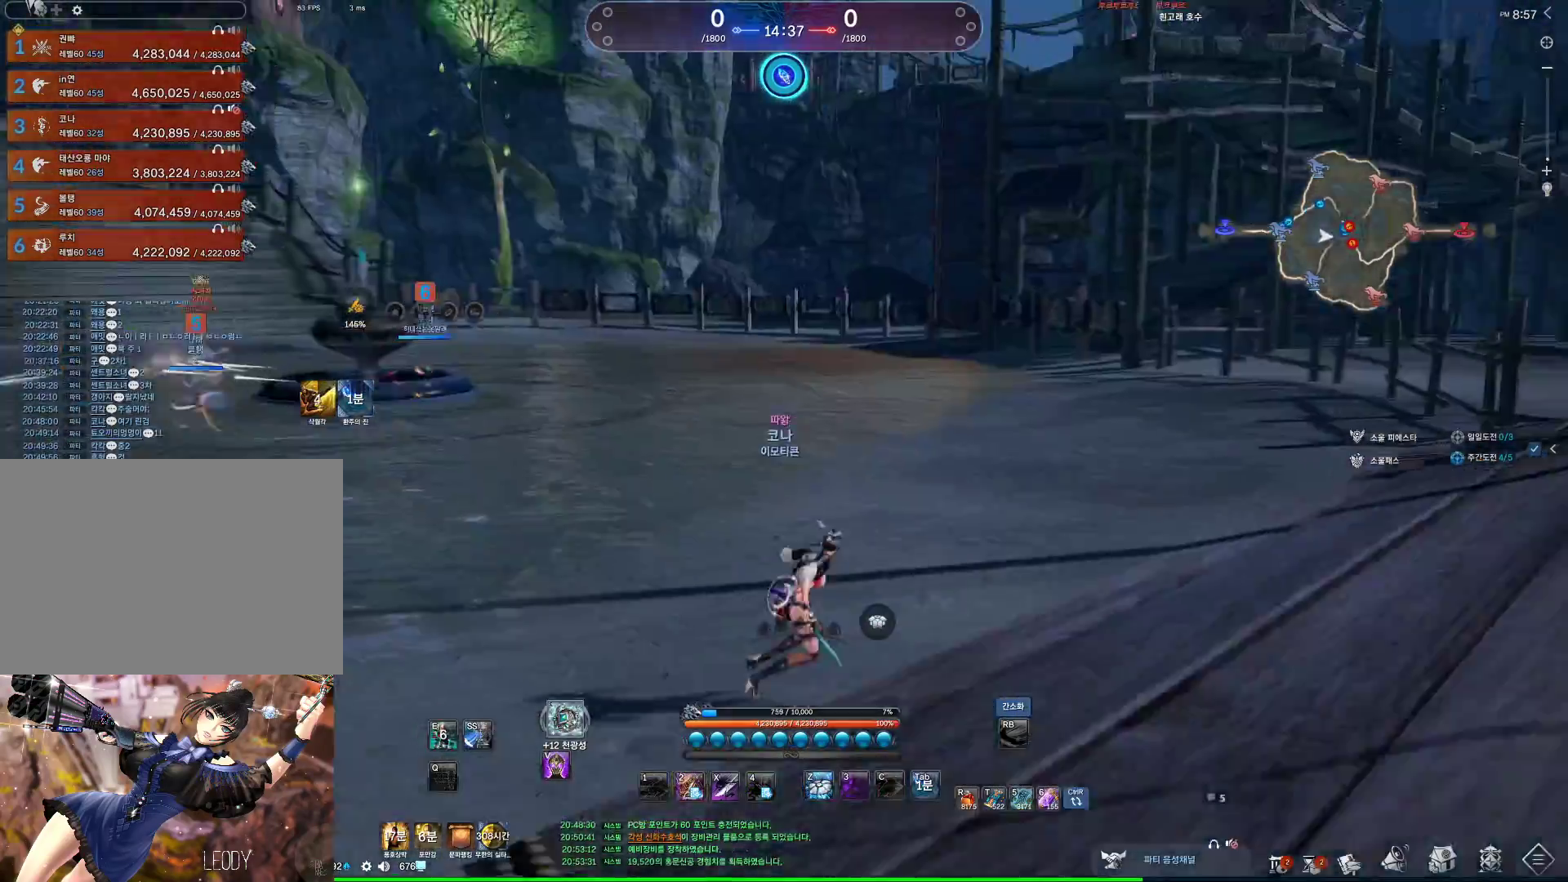
{"keys": ["d"], "mouse": ["wheel"], "events": []}
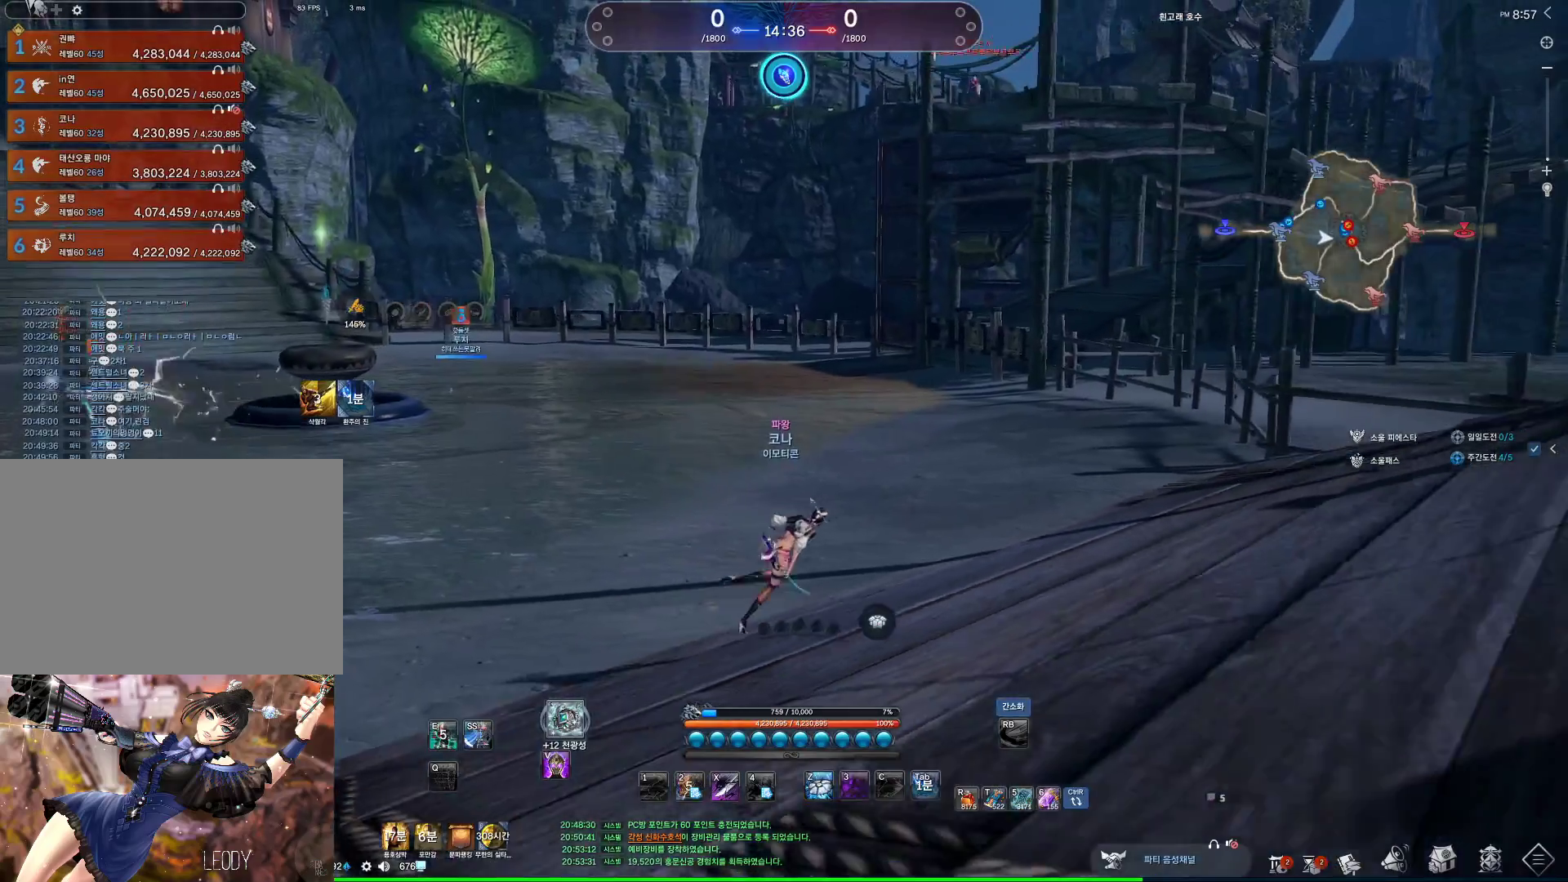
{"keys": ["d"], "mouse": [], "events": [[500, "mouse_wheel", "up"]]}
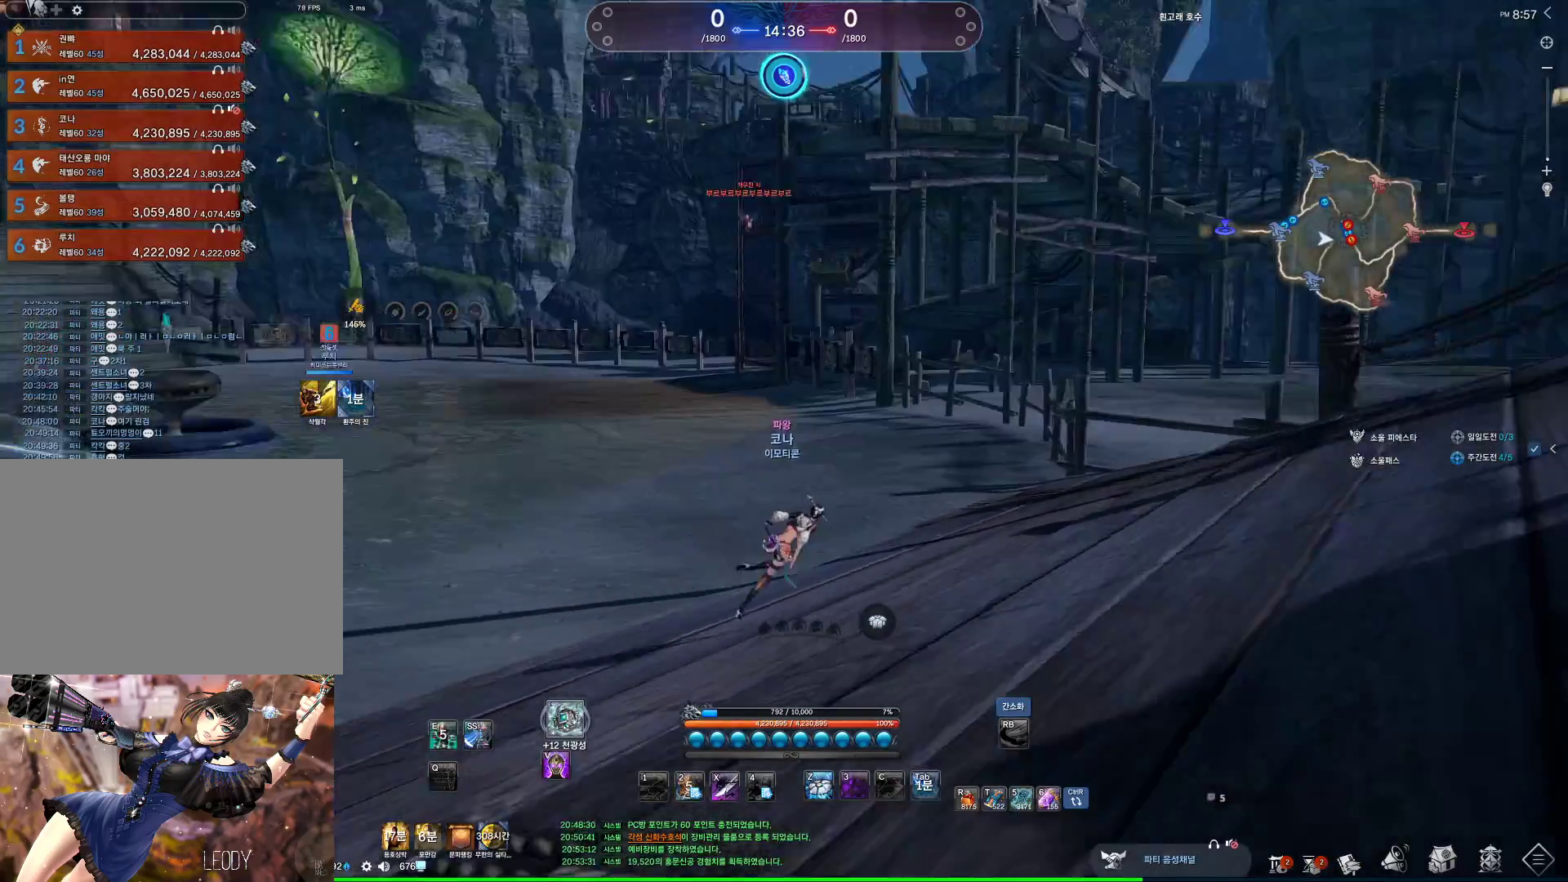
{"keys": ["d"], "mouse": ["wheel"], "events": [[133, "mouse_wheel", "down"]]}
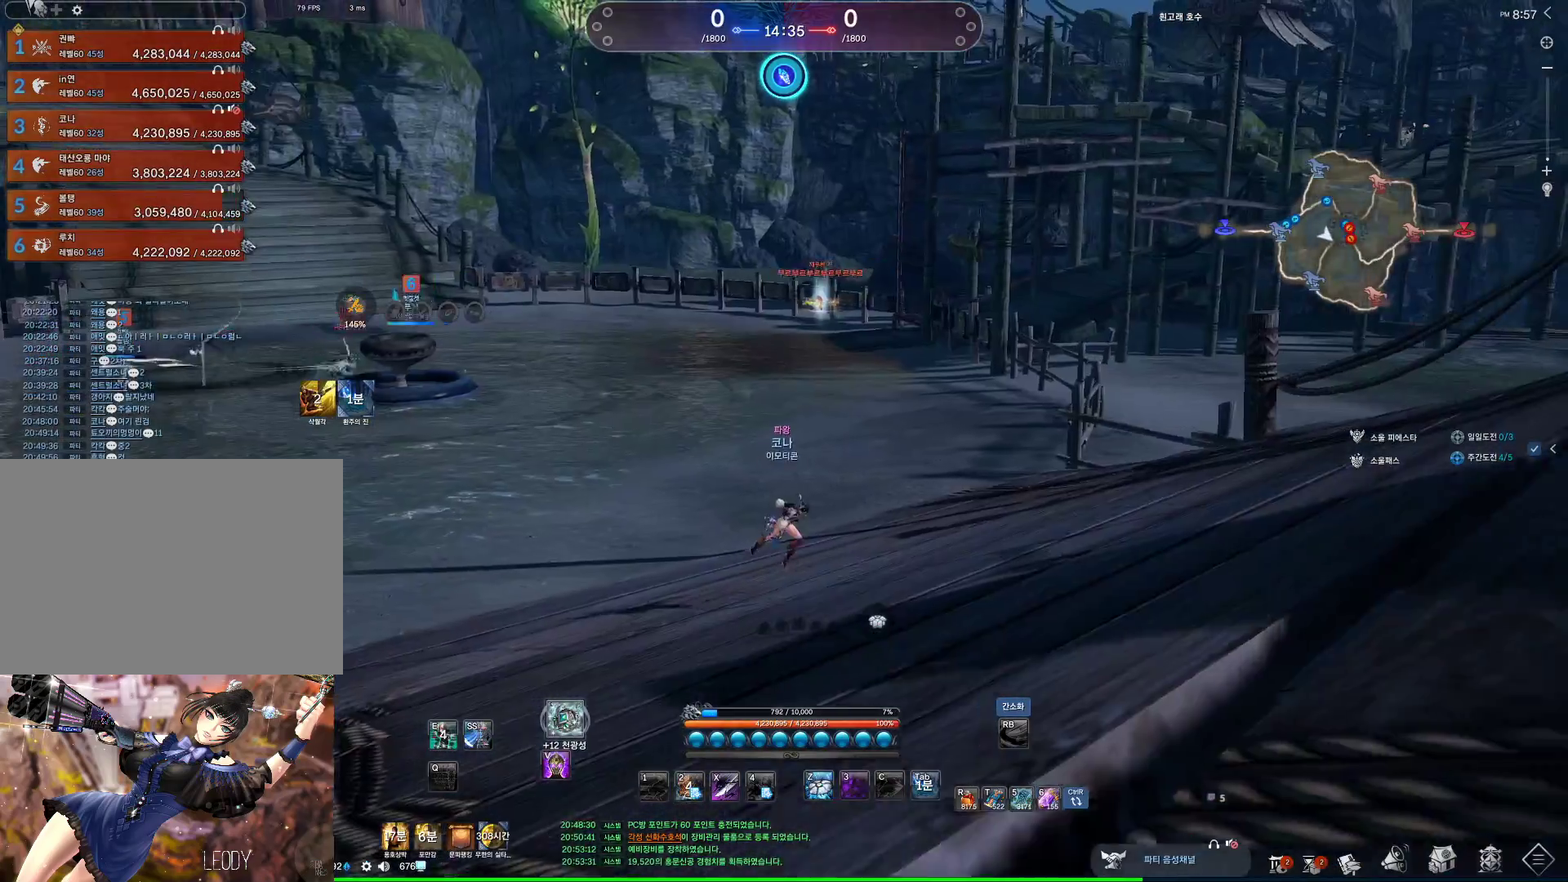
{"keys": ["d"], "mouse": ["wheel"], "events": []}
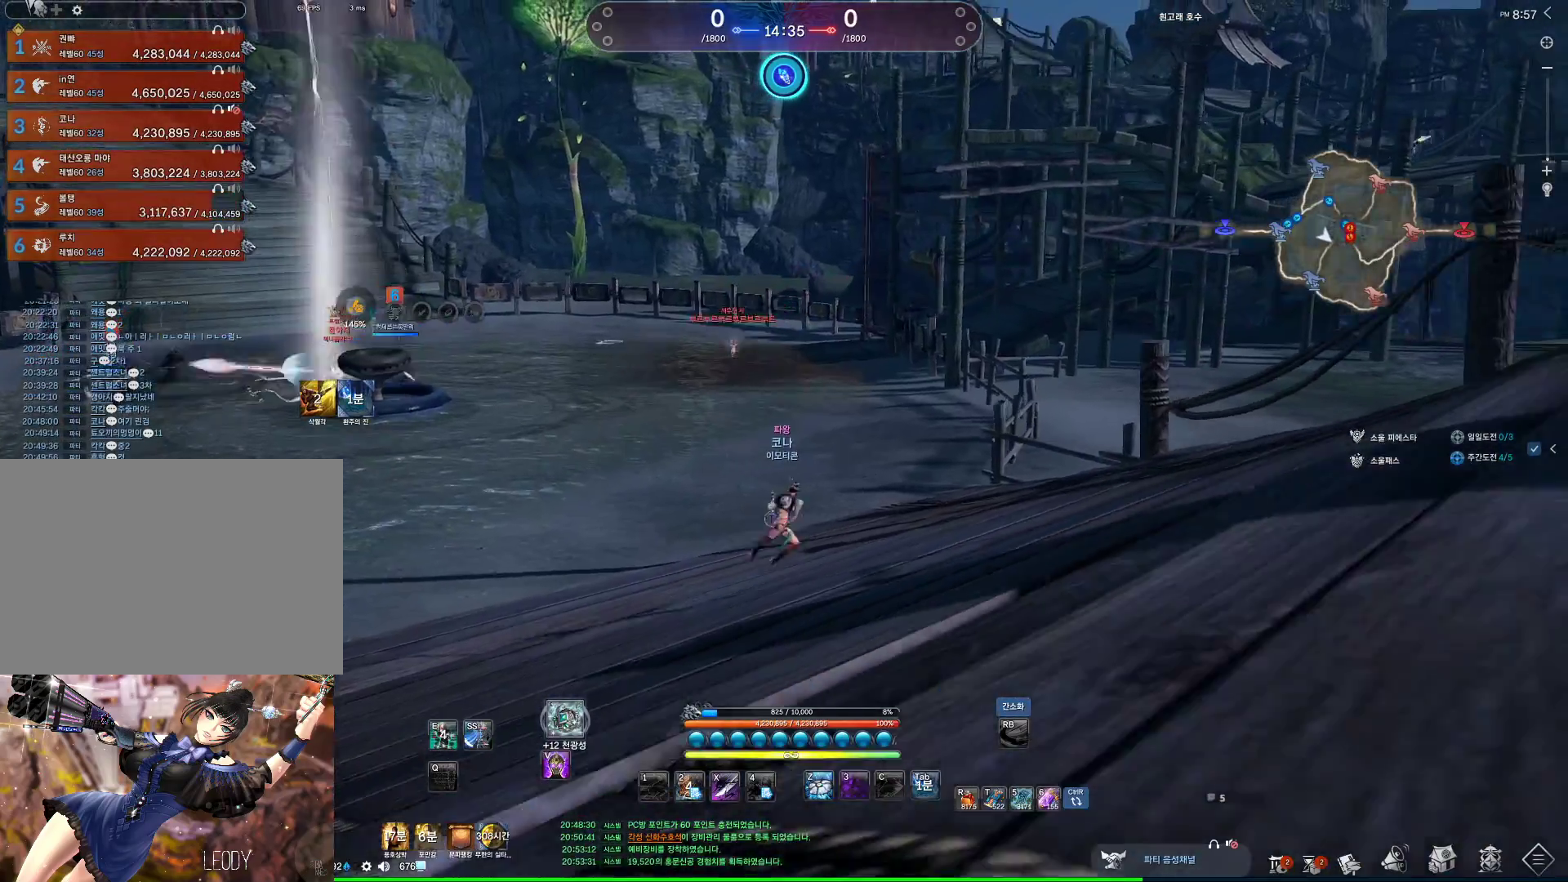
{"keys": ["d"], "mouse": ["wheel"], "events": []}